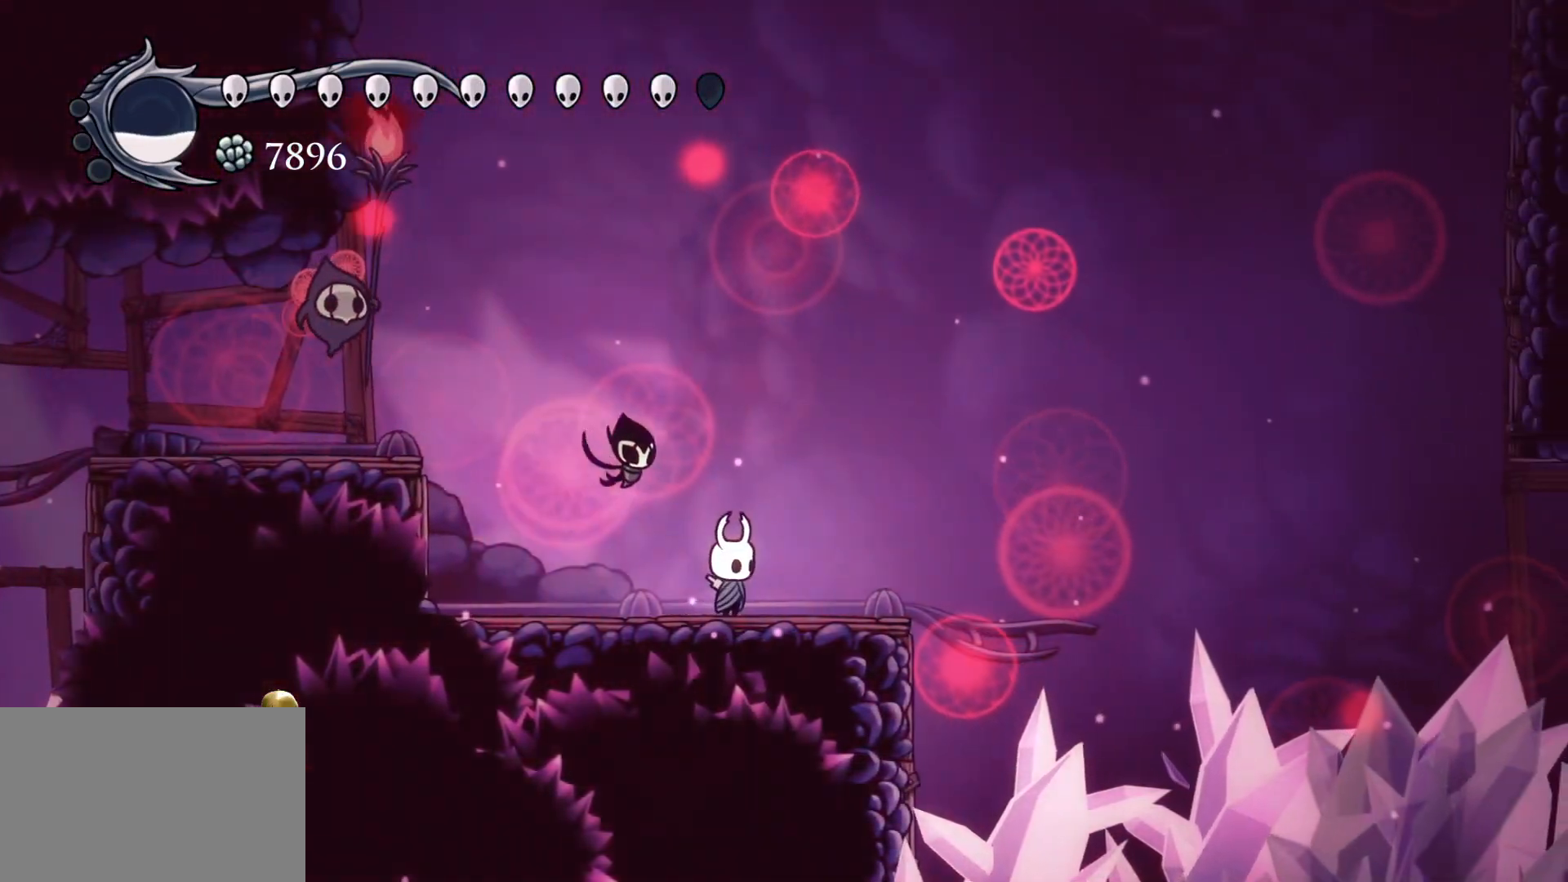
Gameplay with keyboard and mouse; each line is a JSON object with the keys and mouse buttons held at the frame after it. "events" lists presses ("down") and releases ("up") of "1", "2", "3", "4", "5", "a", "alt", "c", "ctrl", "d", "e", "f", "q", "r", "s", "shift", "space", "tab", "v", "w", "x", "z", "mouse_left", "mouse_middle", "mouse_right", "mouse_wheel_up" and "mouse_wheel_down" between this image and that frame as [ms after this image, input, new state], when the widget could be followed in between. "mouse_left", "mouse_middle", "mouse_right", "mouse_wheel_up", "mouse_wheel_down" = the "left", "middle", "right", "wheel_up", "wheel_down" buttons of the "mouse" list. No other keys are recorded. Mouse movement is not recorded.
{"keys": [], "mouse": [], "events": []}
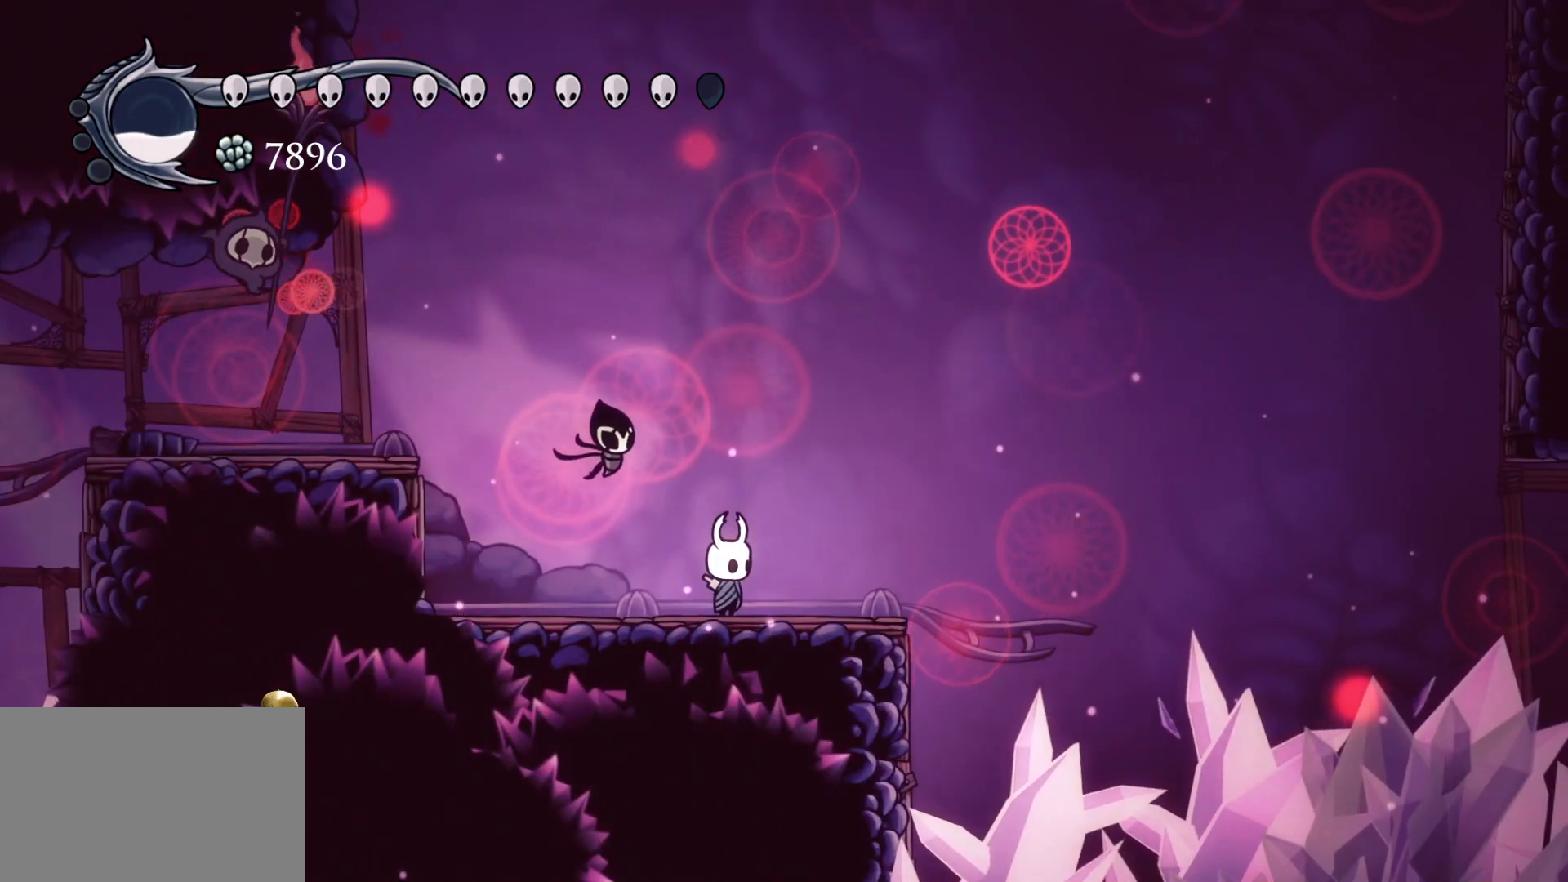
{"keys": ["d", "s"], "mouse": ["left"], "events": [[17, "space", "down"], [67, "f", "down"], [167, "d", "down"], [250, "s", "down"], [350, "f", "up"], [350, "mouse_left", "down"], [350, "space", "up"]]}
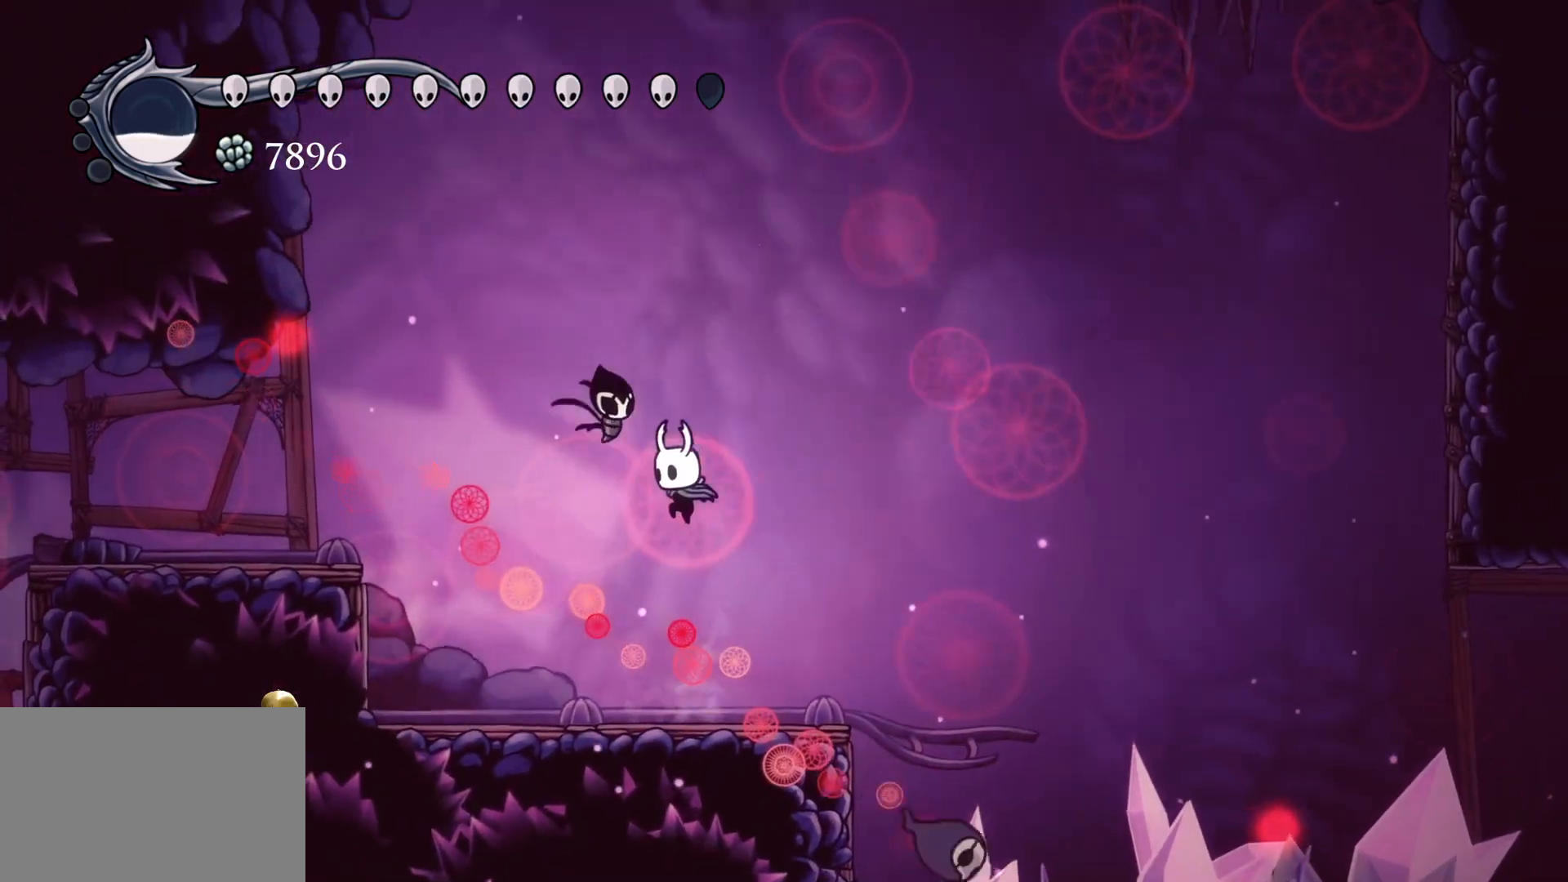
{"keys": ["f"], "mouse": [], "events": [[33, "mouse_left", "up"], [117, "s", "up"], [167, "d", "up"], [400, "f", "down"]]}
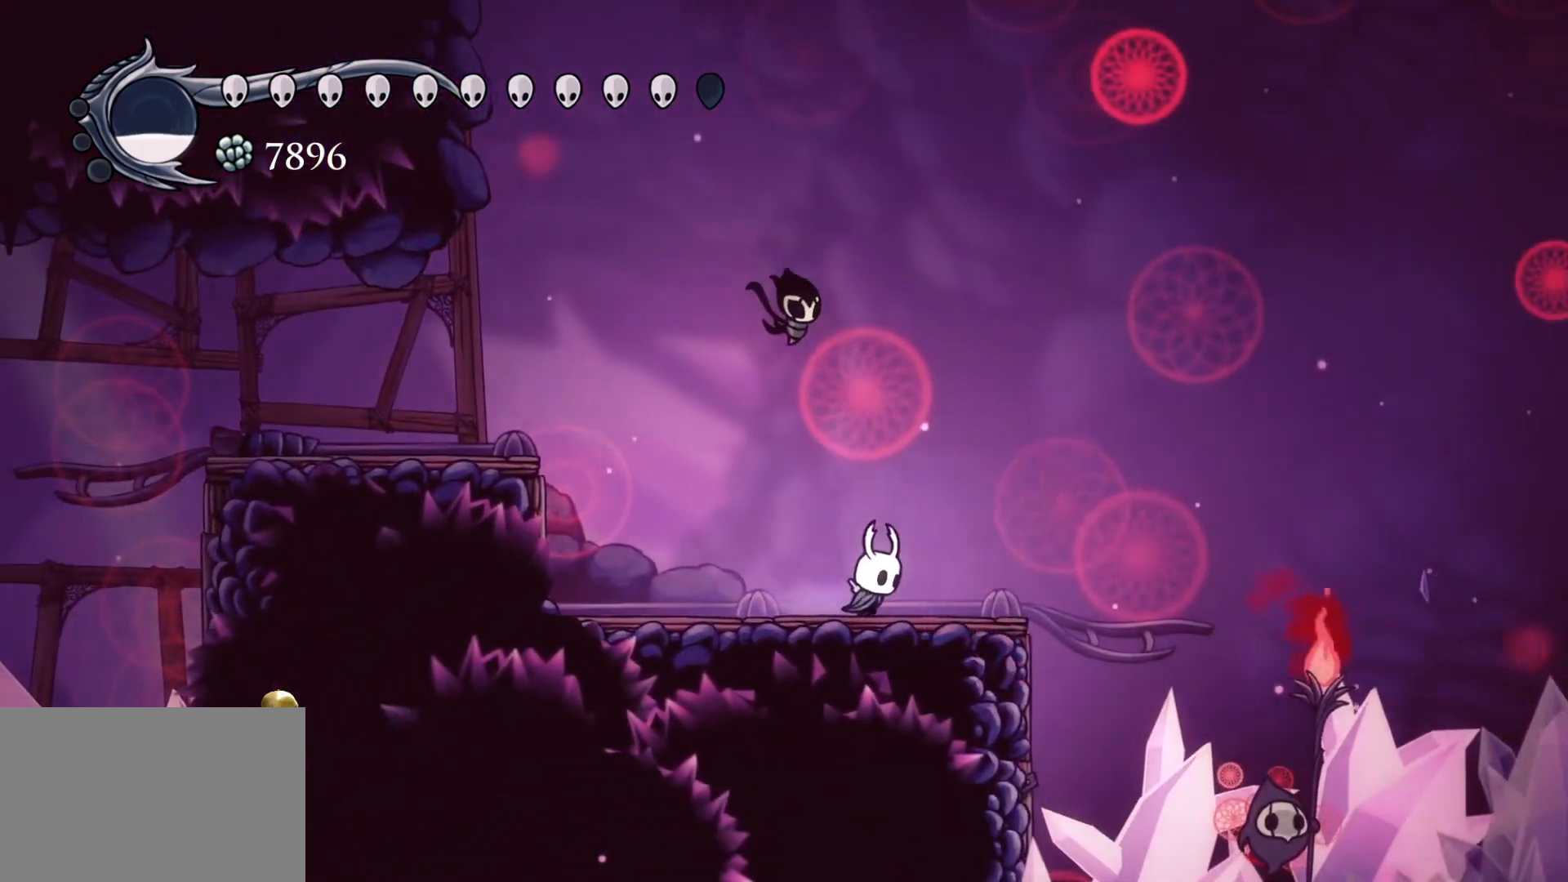
{"keys": [], "mouse": [], "events": [[50, "f", "up"]]}
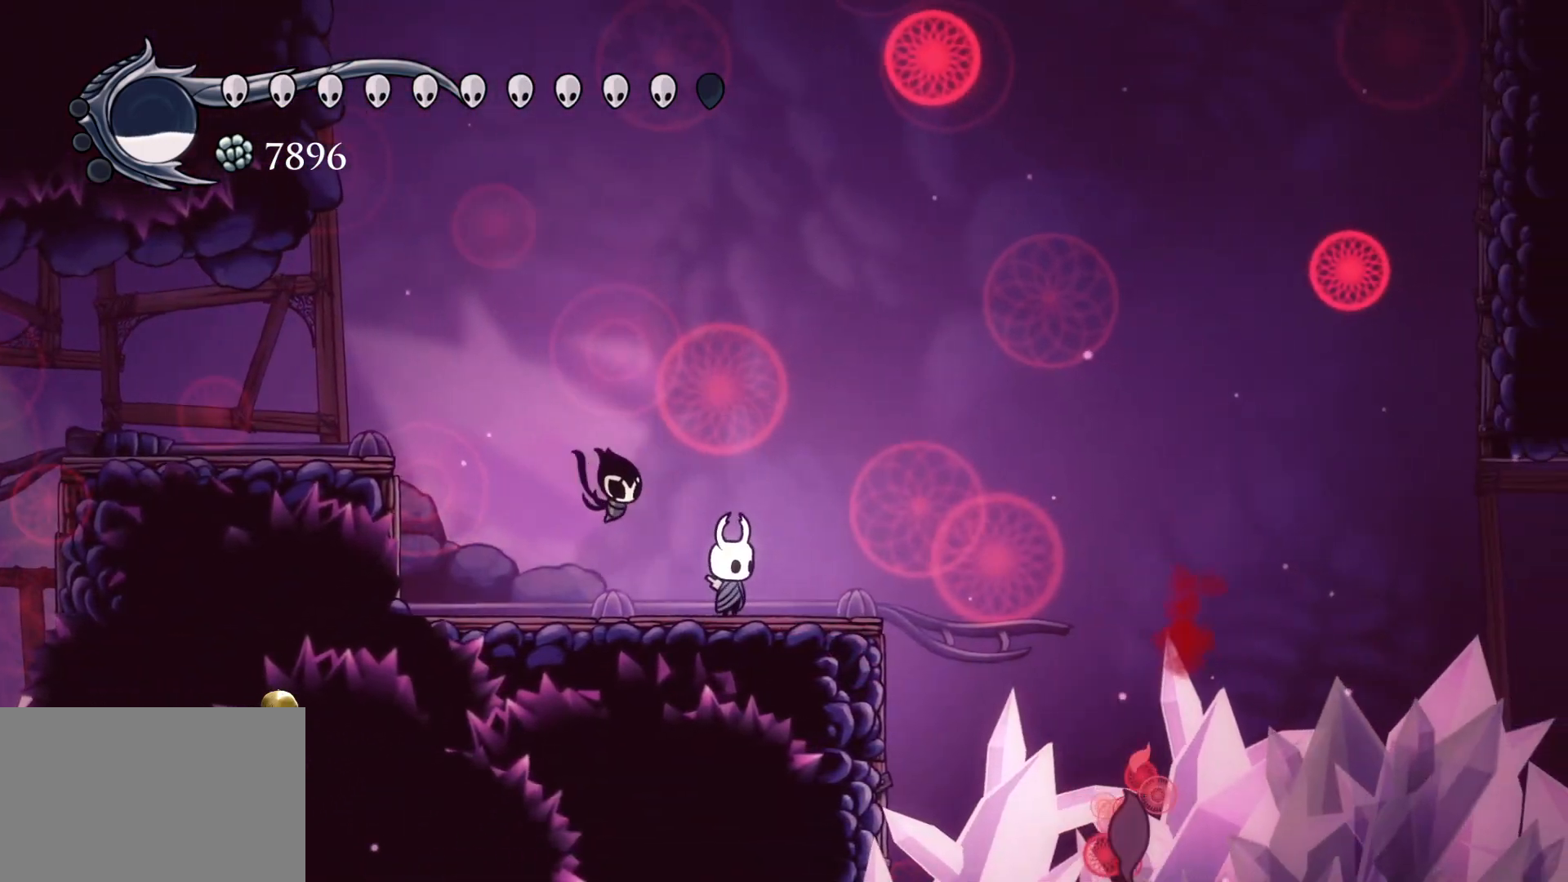
{"keys": [], "mouse": [], "events": [[167, "s", "down"], [300, "s", "up"]]}
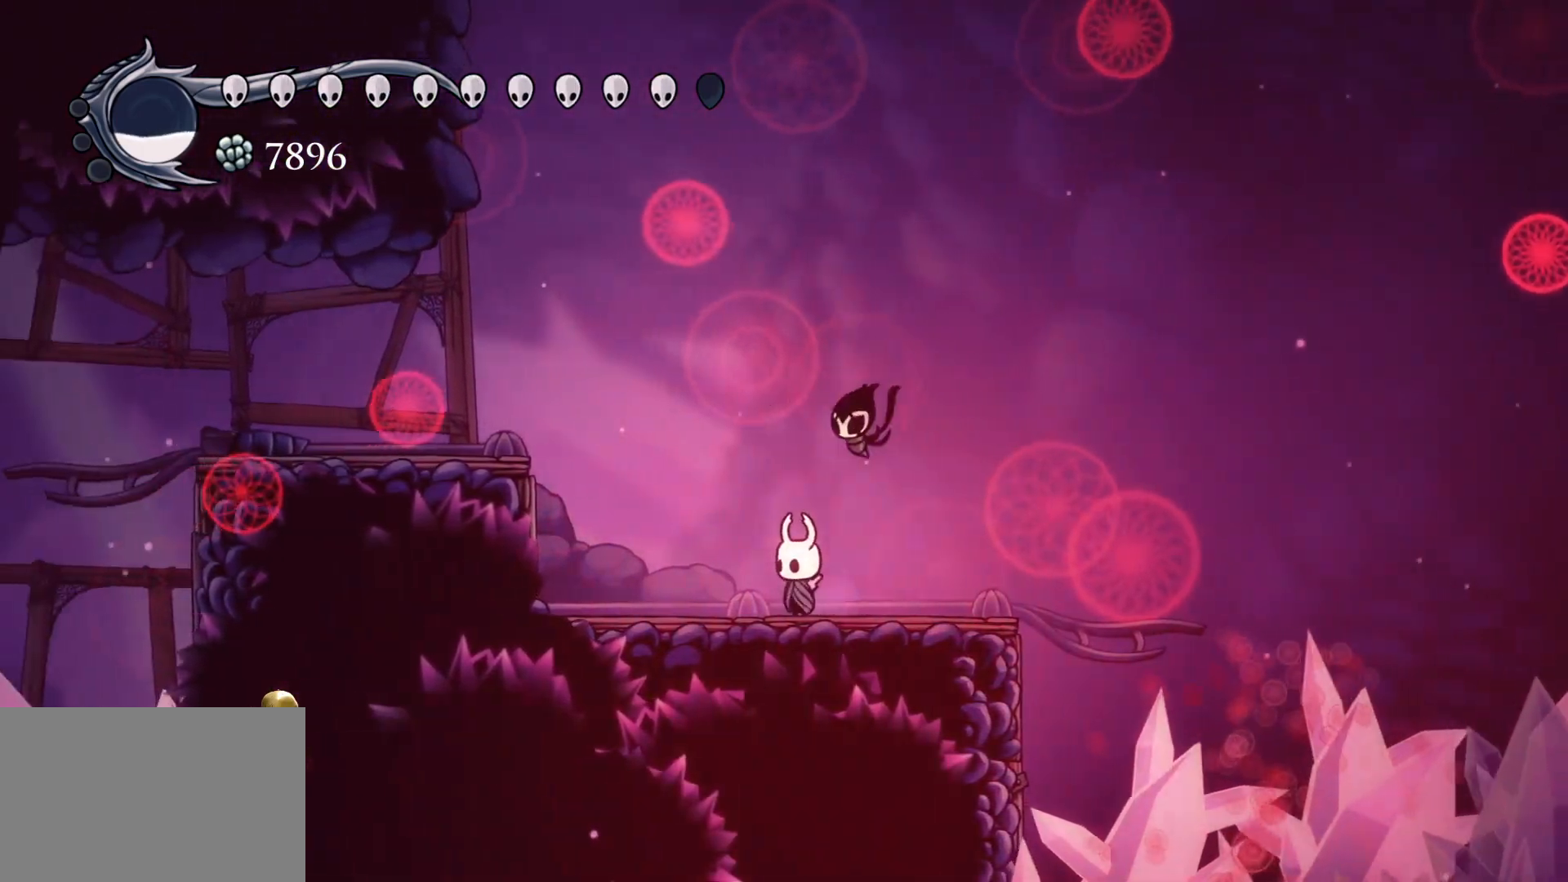
{"keys": [], "mouse": [], "events": []}
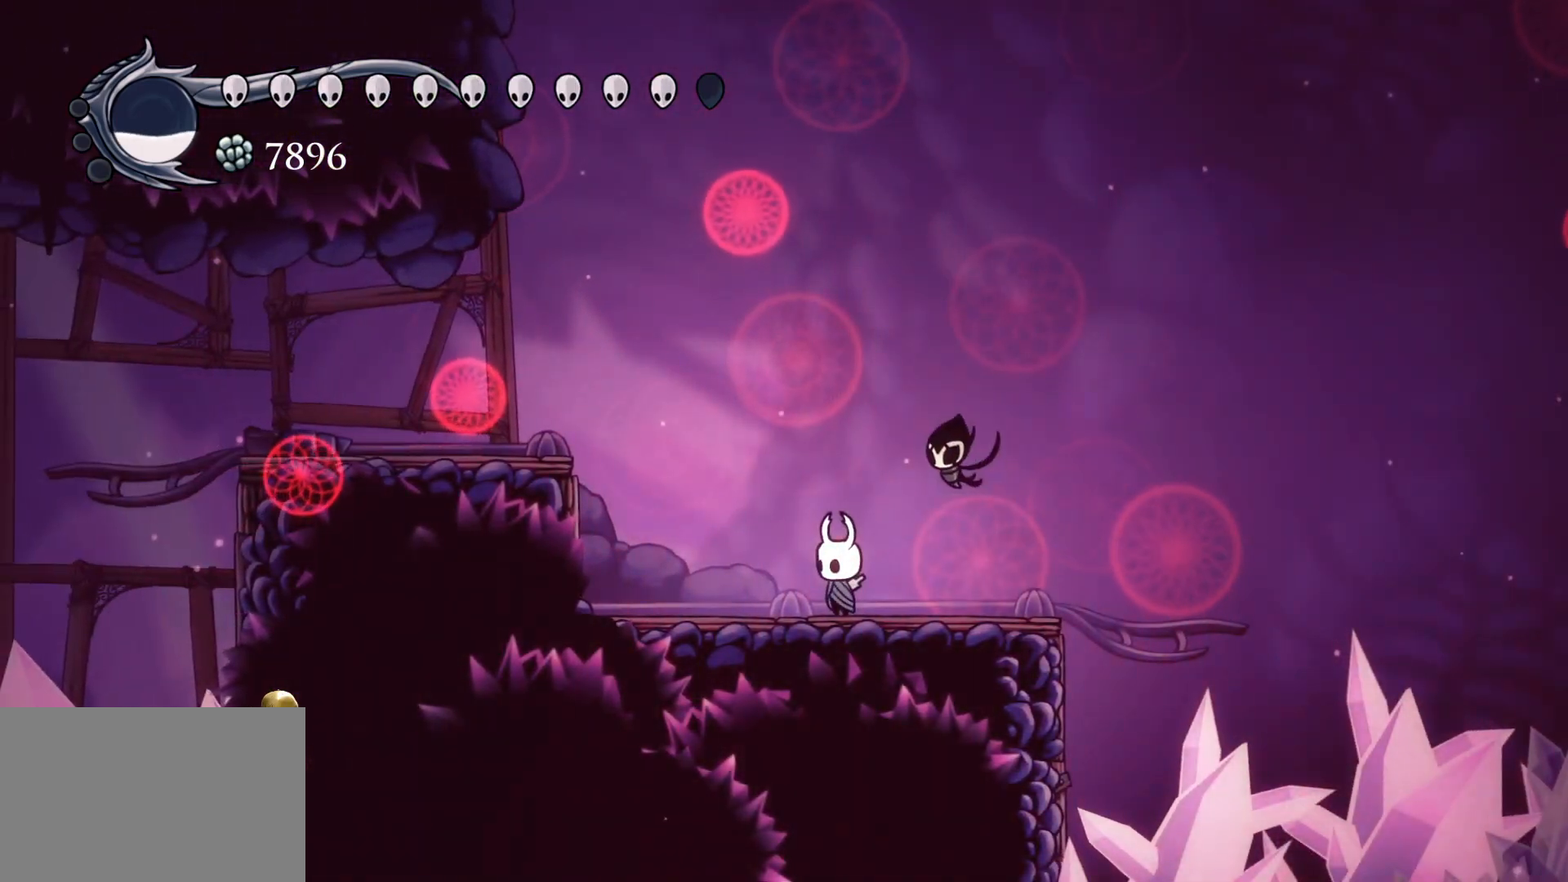
{"keys": [], "mouse": [], "events": []}
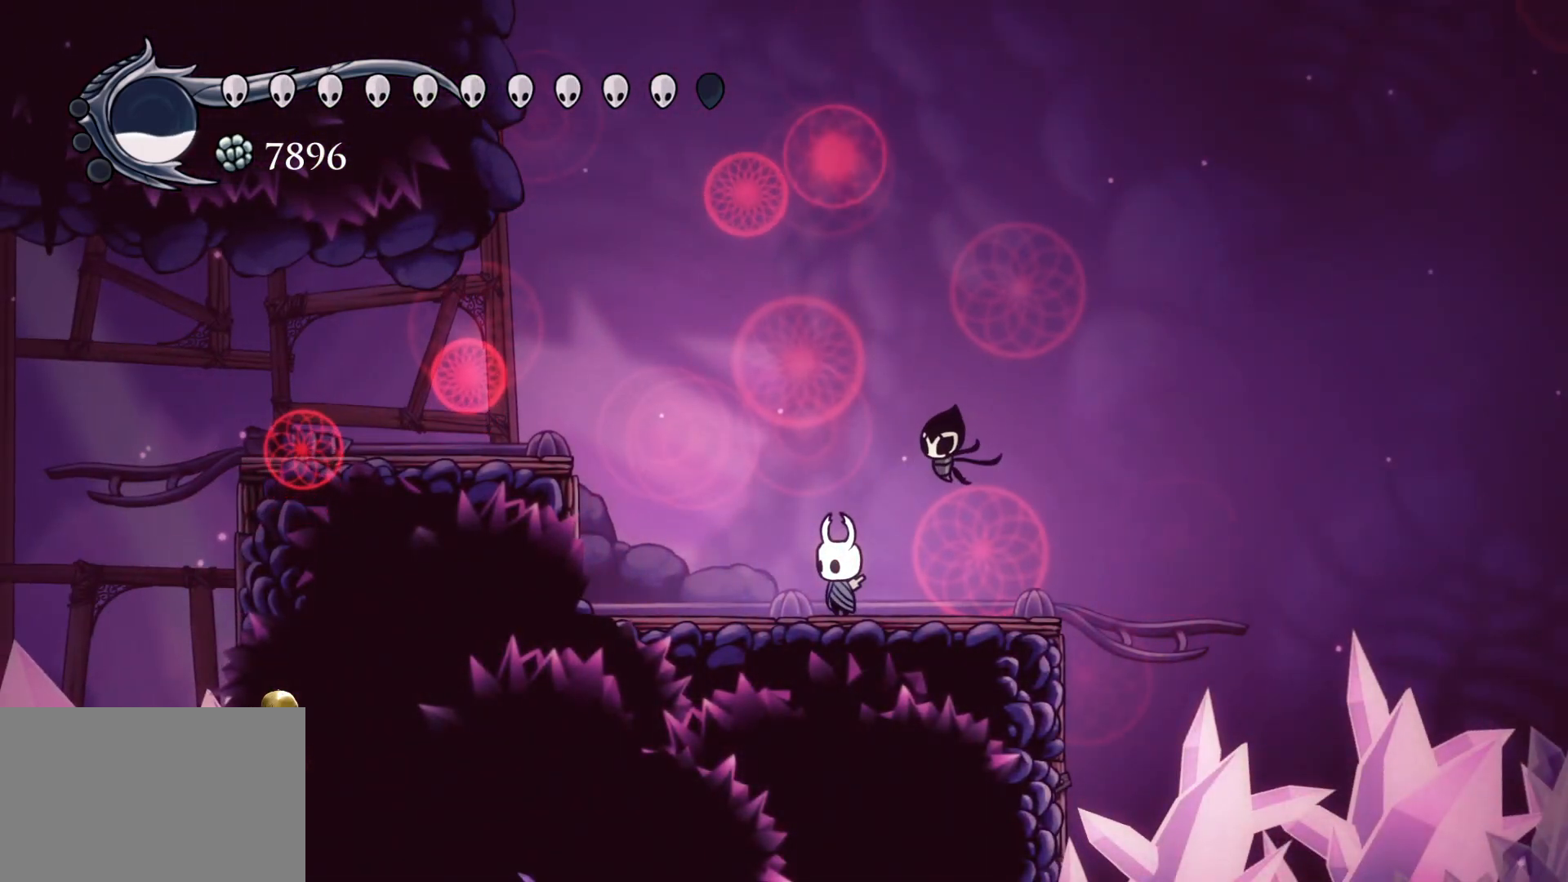
{"keys": [], "mouse": [], "events": []}
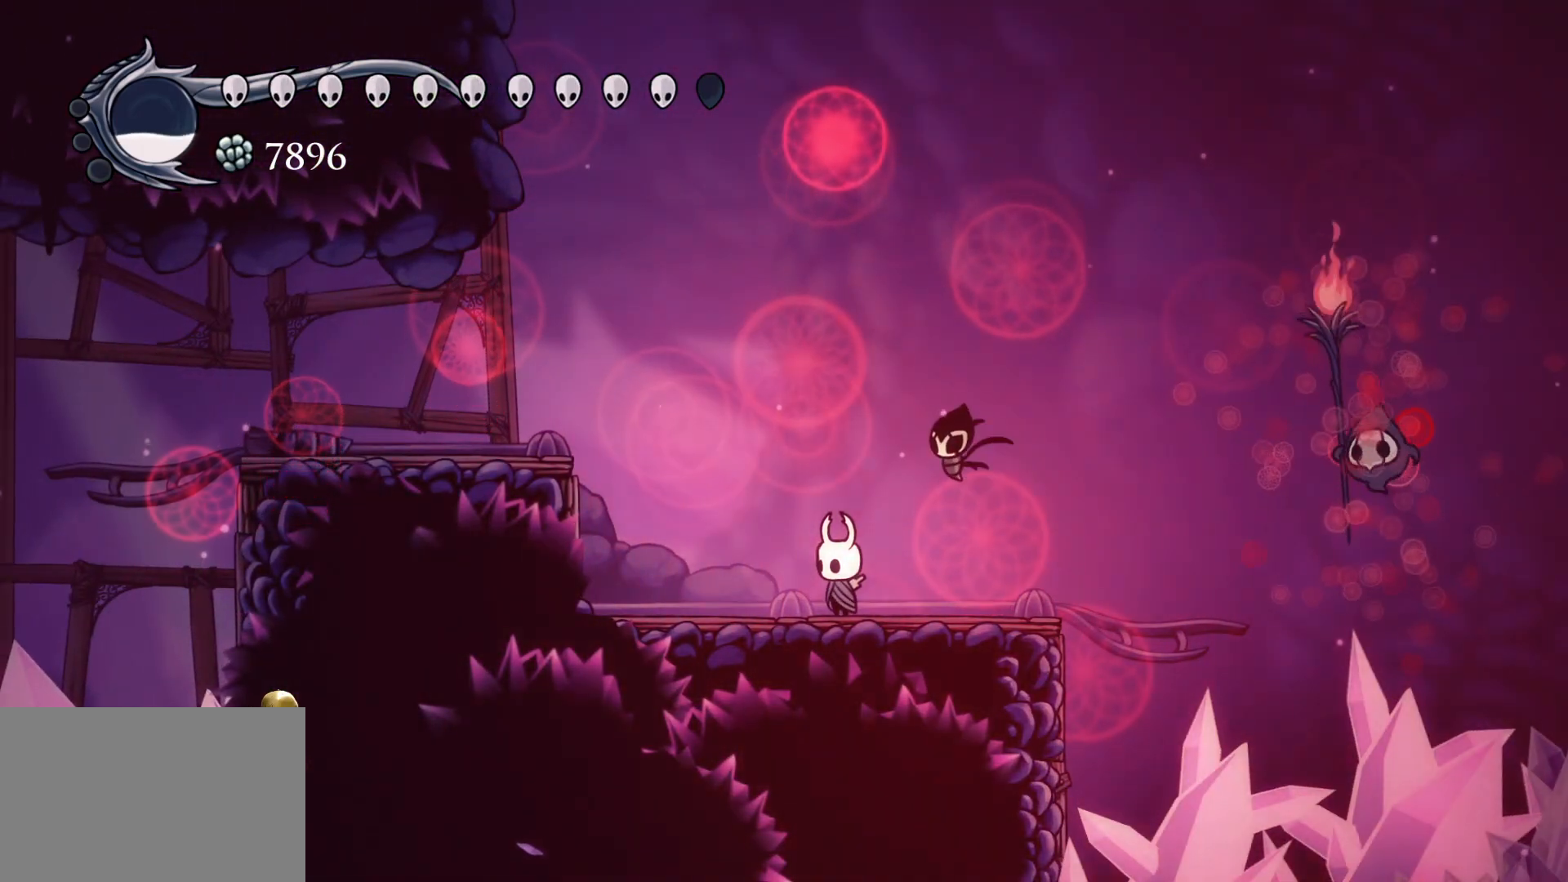
{"keys": [], "mouse": [], "events": []}
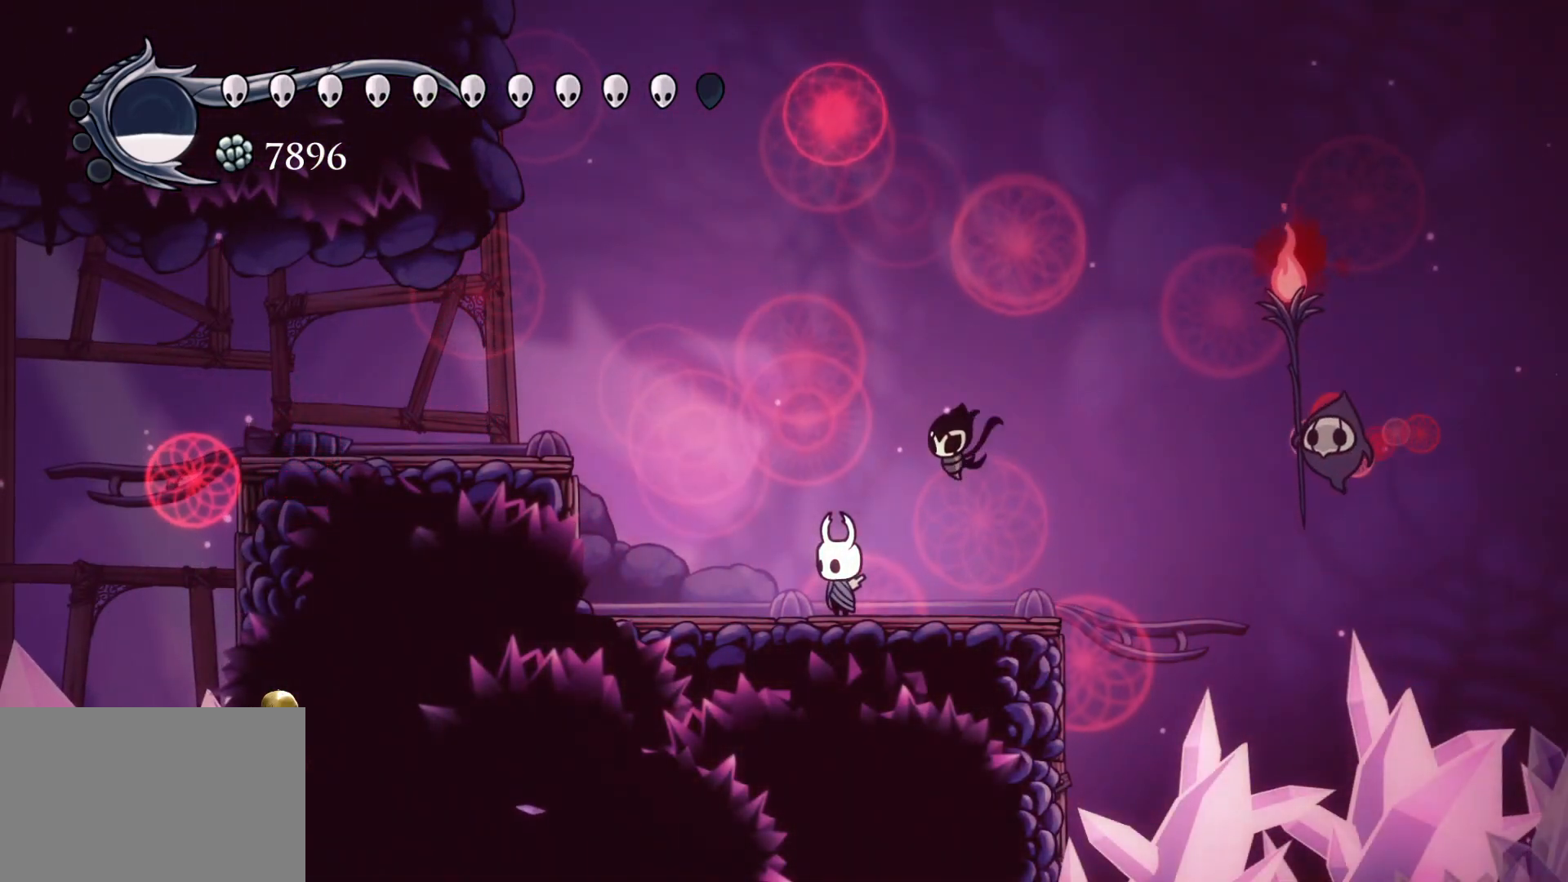
{"keys": ["s"], "mouse": [], "events": [[467, "s", "down"]]}
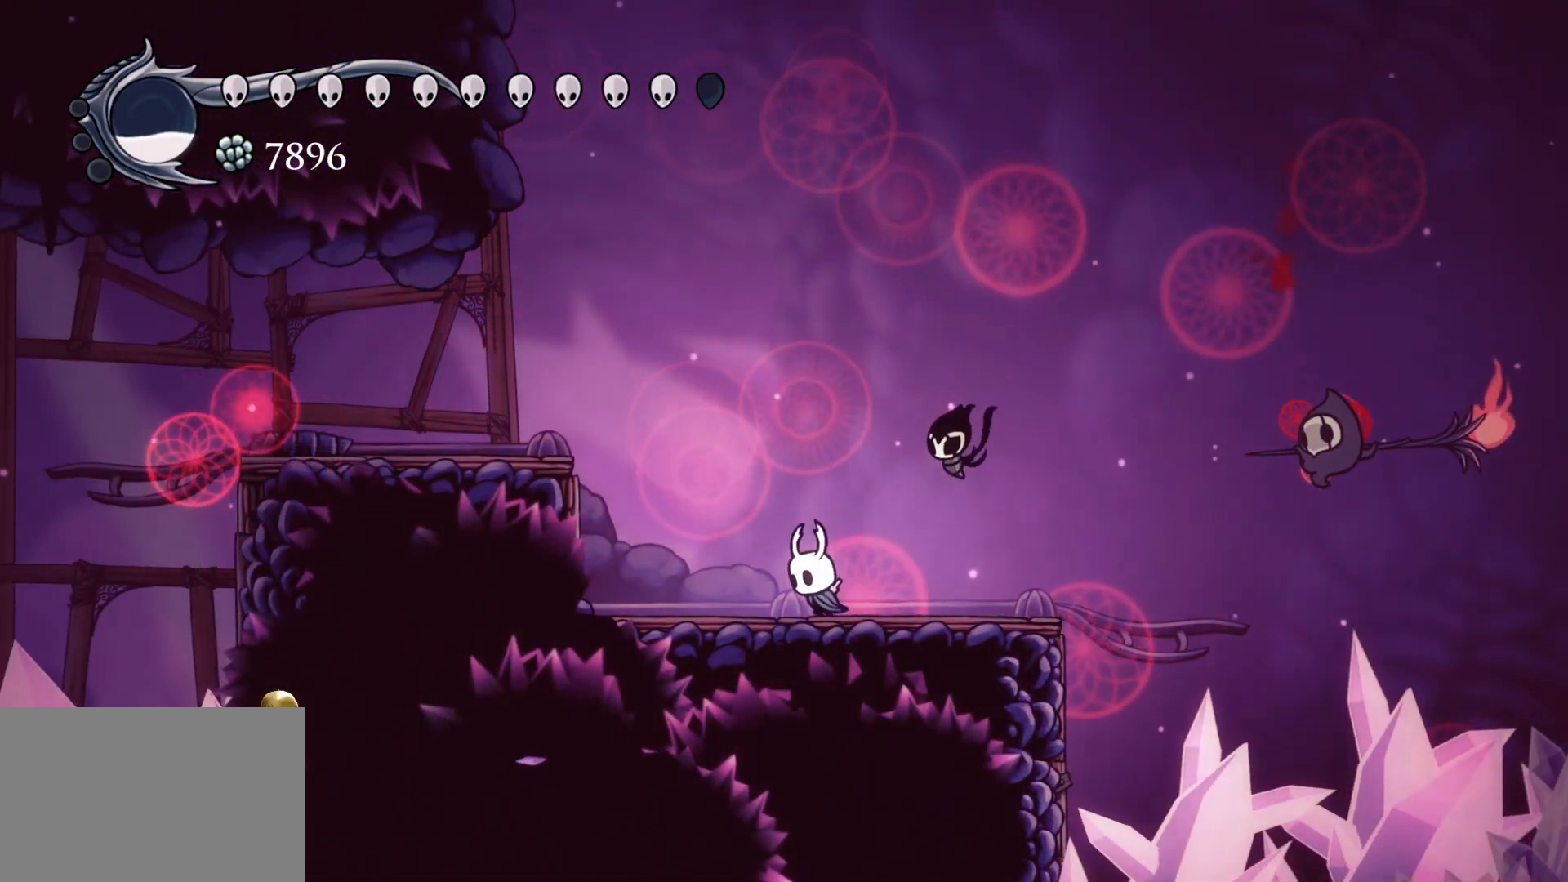
{"keys": ["f"], "mouse": [], "events": [[200, "s", "up"], [433, "f", "down"]]}
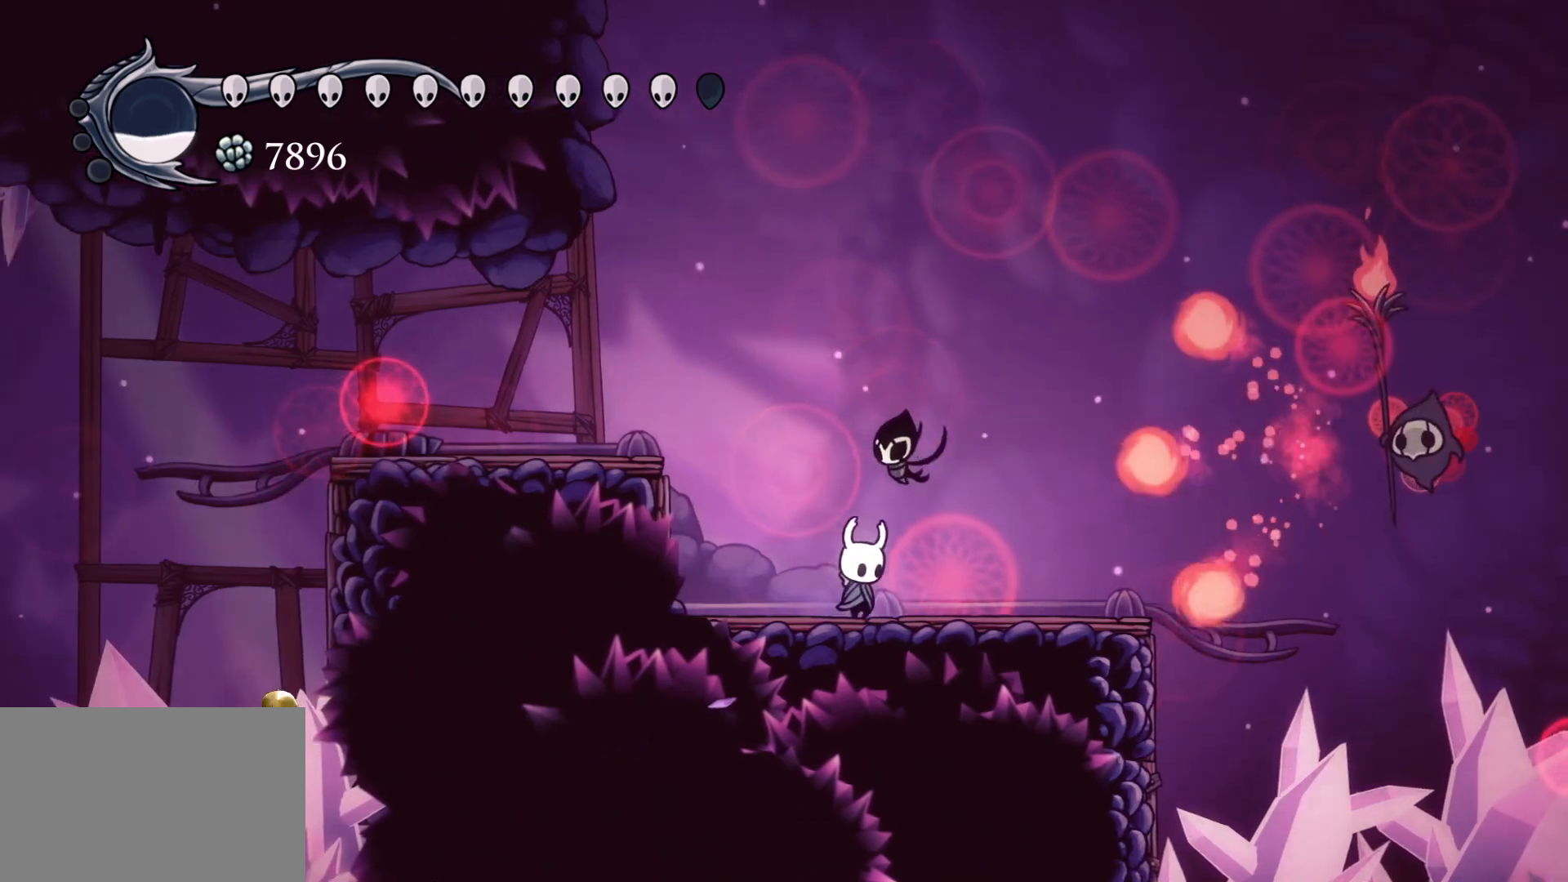
{"keys": ["f", "space"], "mouse": [], "events": [[450, "space", "down"]]}
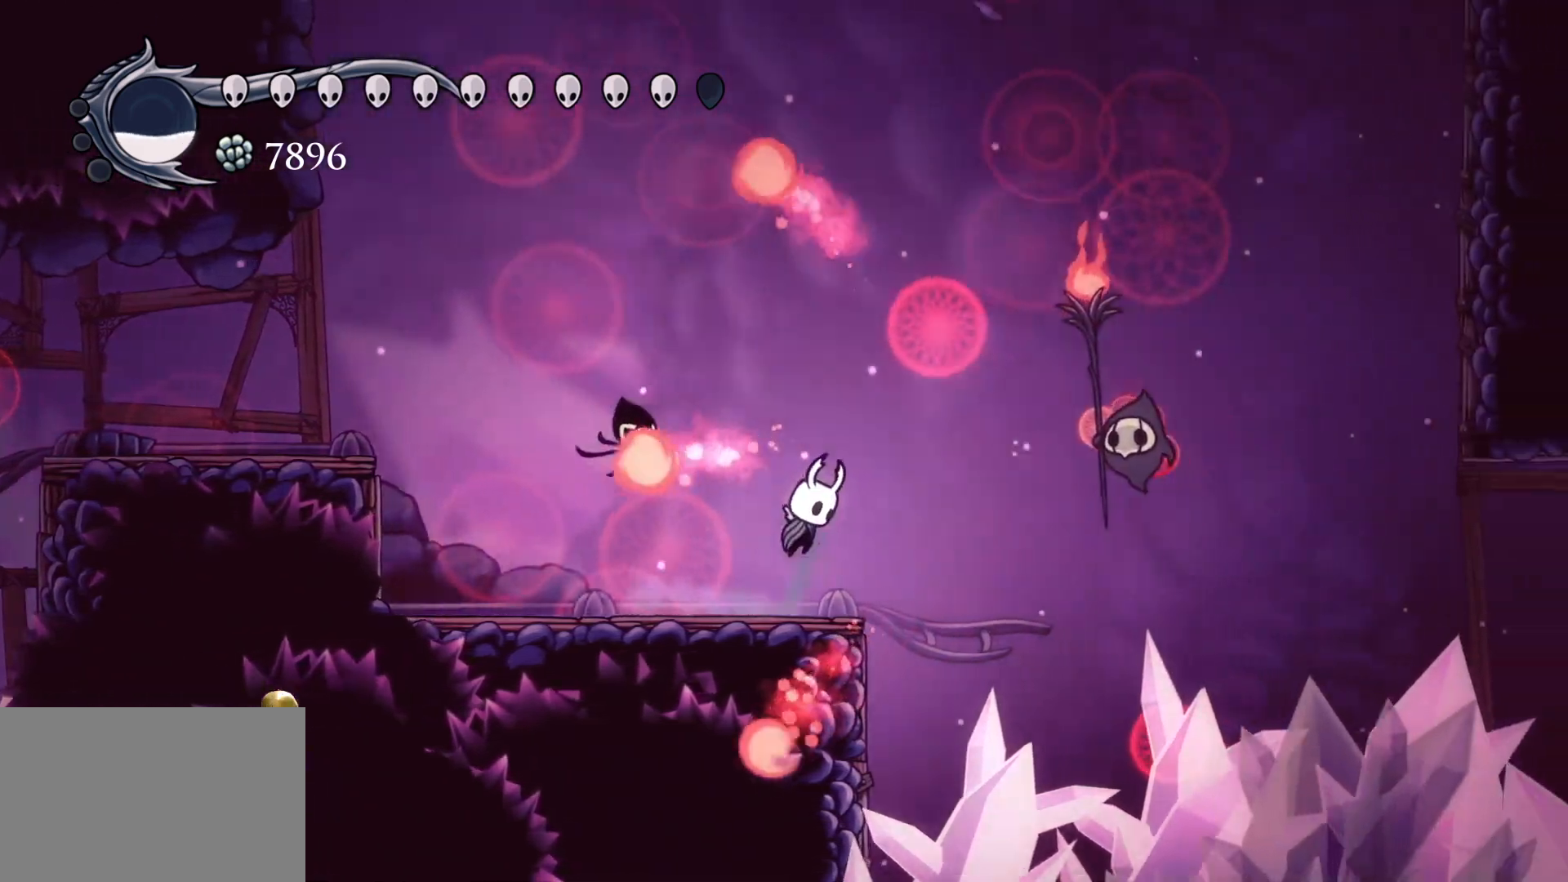
{"keys": ["f"], "mouse": ["left"], "events": [[183, "space", "up"], [367, "mouse_left", "down"]]}
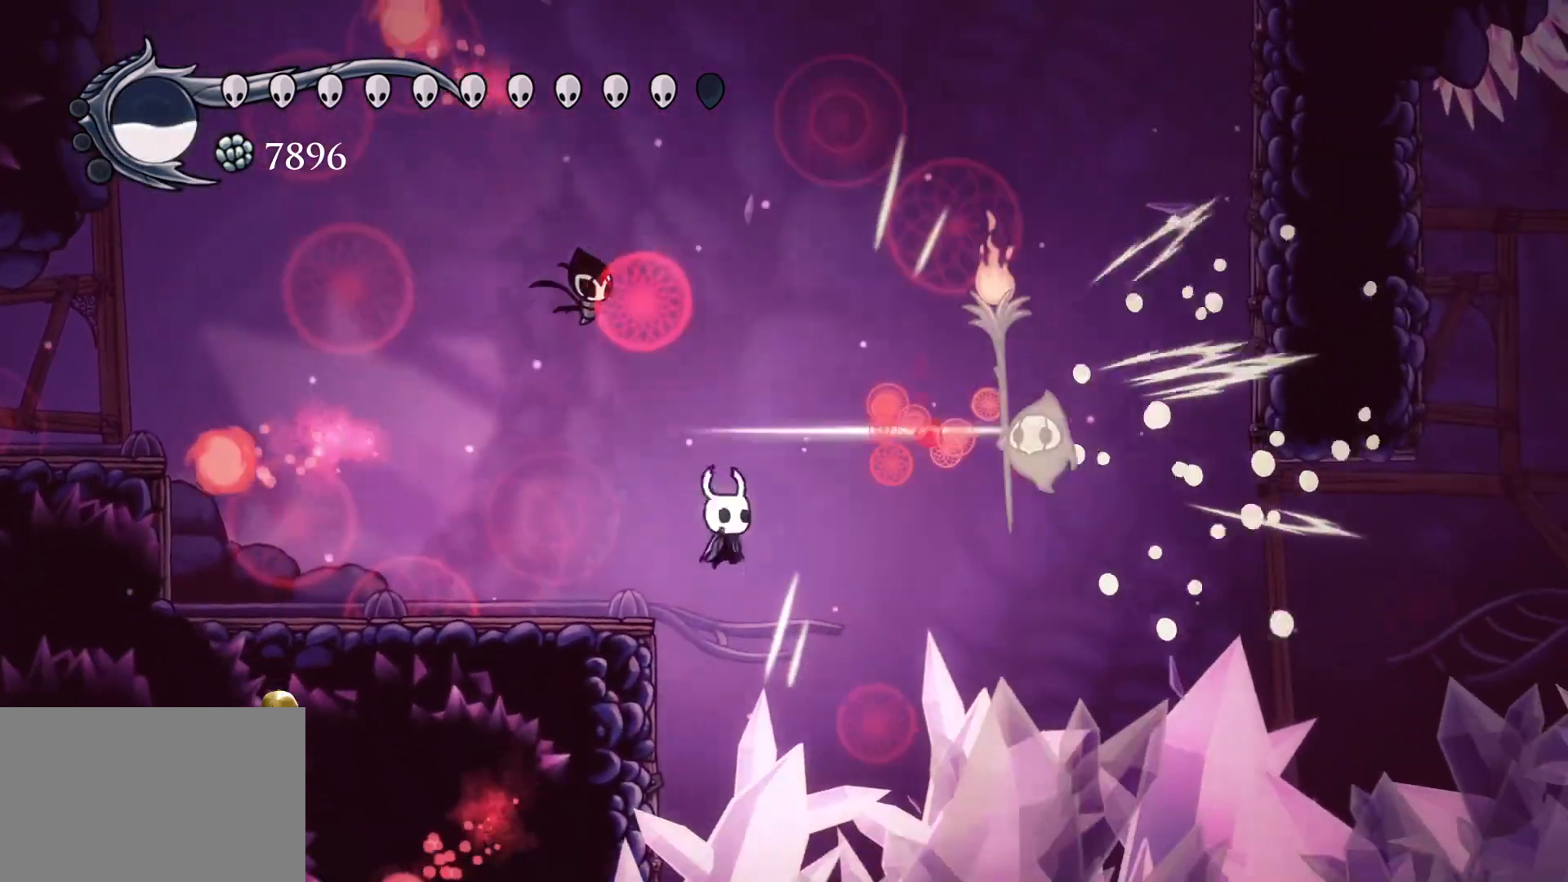
{"keys": ["s", "space"], "mouse": [], "events": [[17, "f", "up"], [17, "mouse_left", "up"], [17, "s", "down"], [50, "shift", "down"], [300, "shift", "up"], [483, "space", "down"]]}
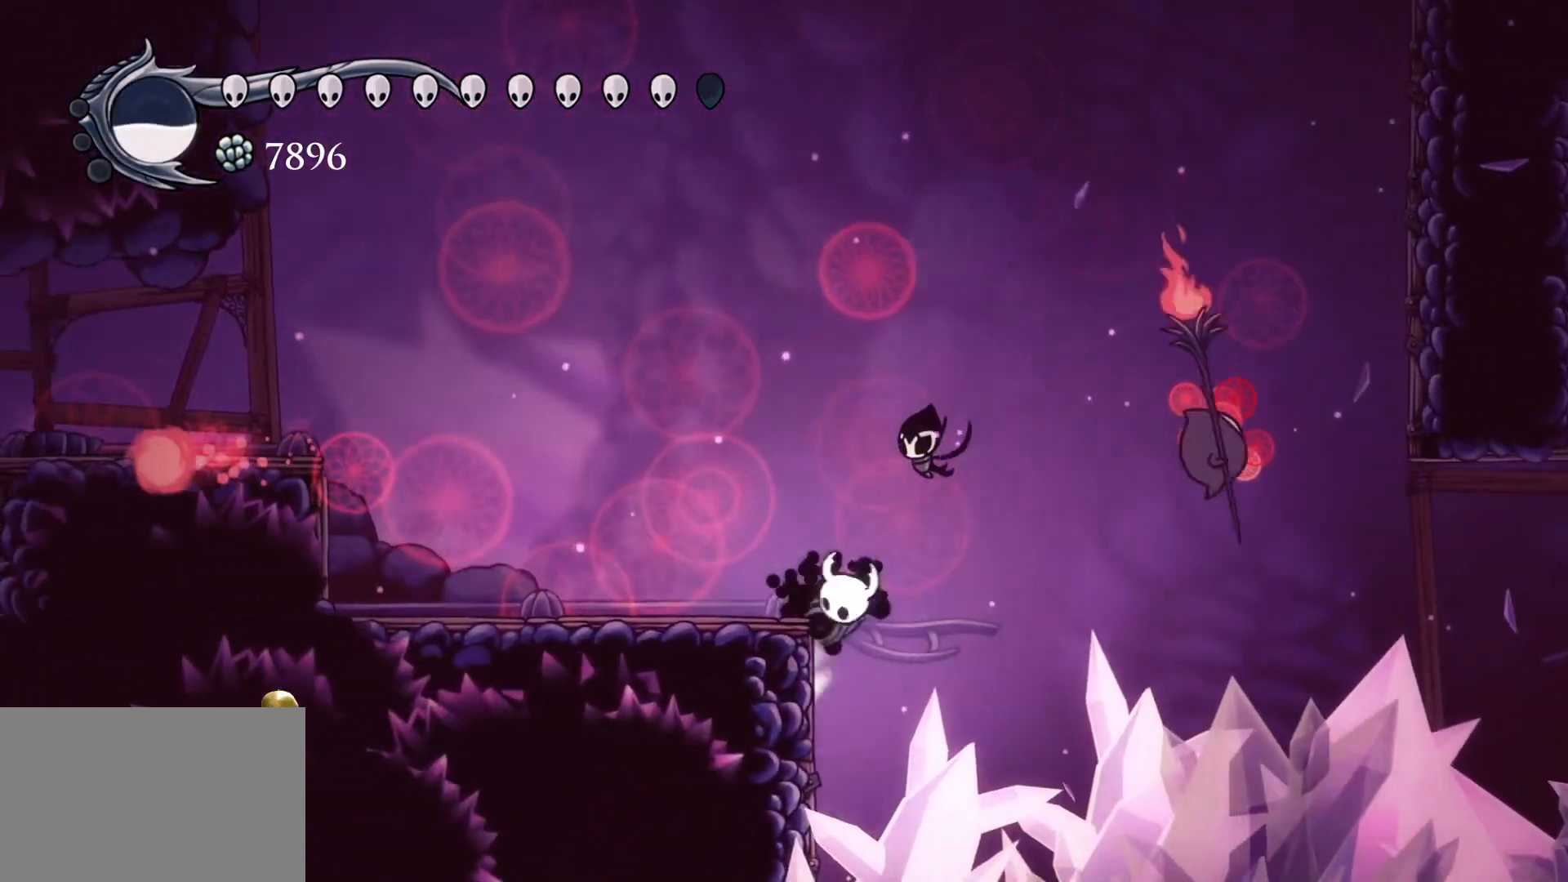
{"keys": ["s"], "mouse": [], "events": [[250, "space", "up"]]}
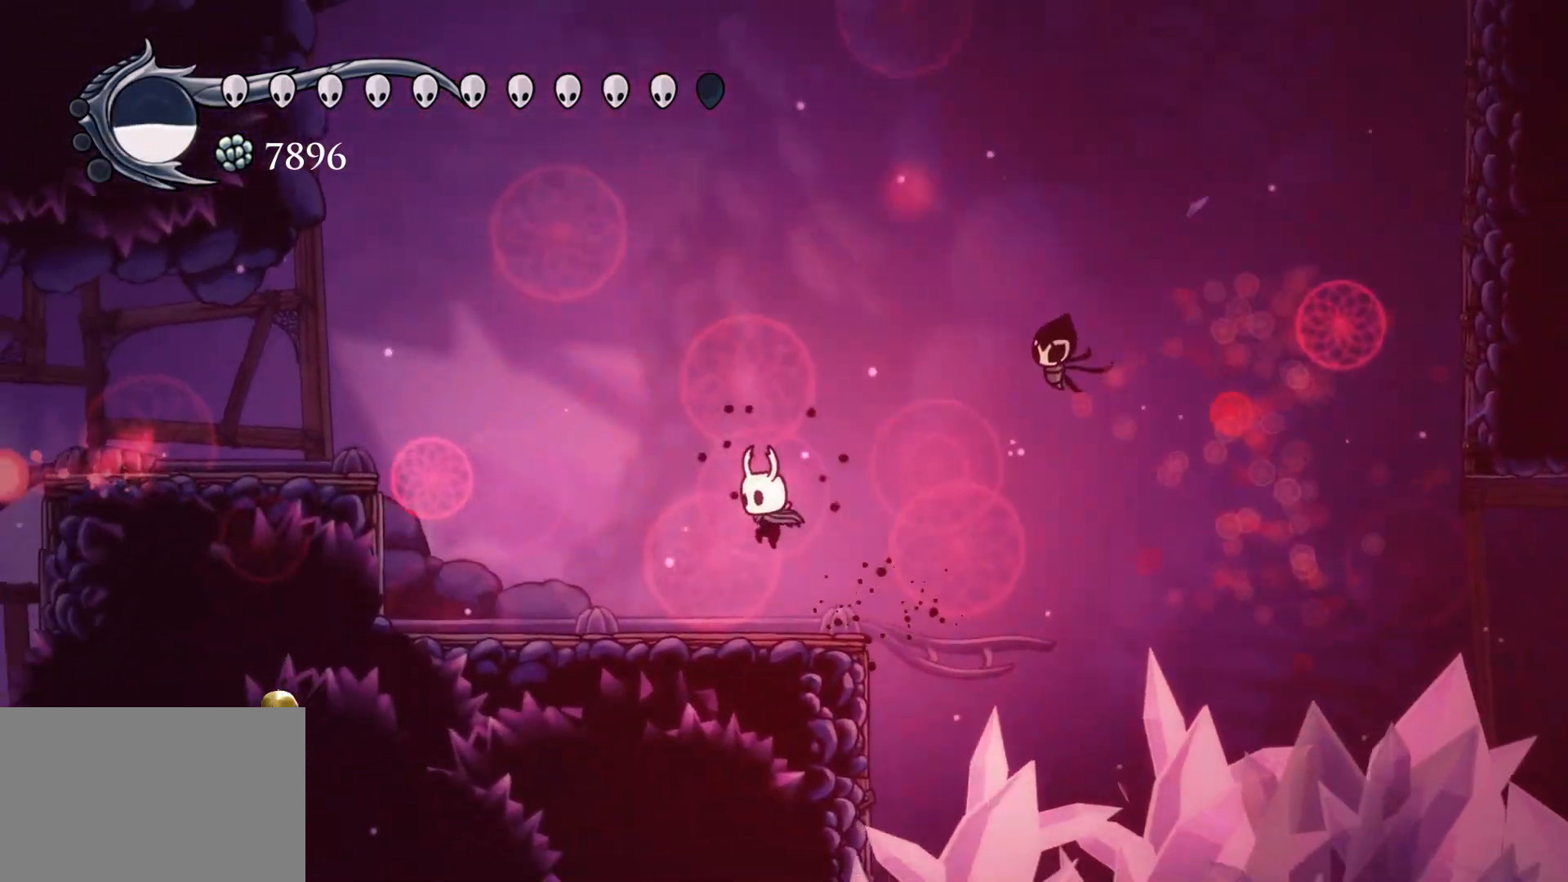
{"keys": [], "mouse": [], "events": [[450, "s", "up"]]}
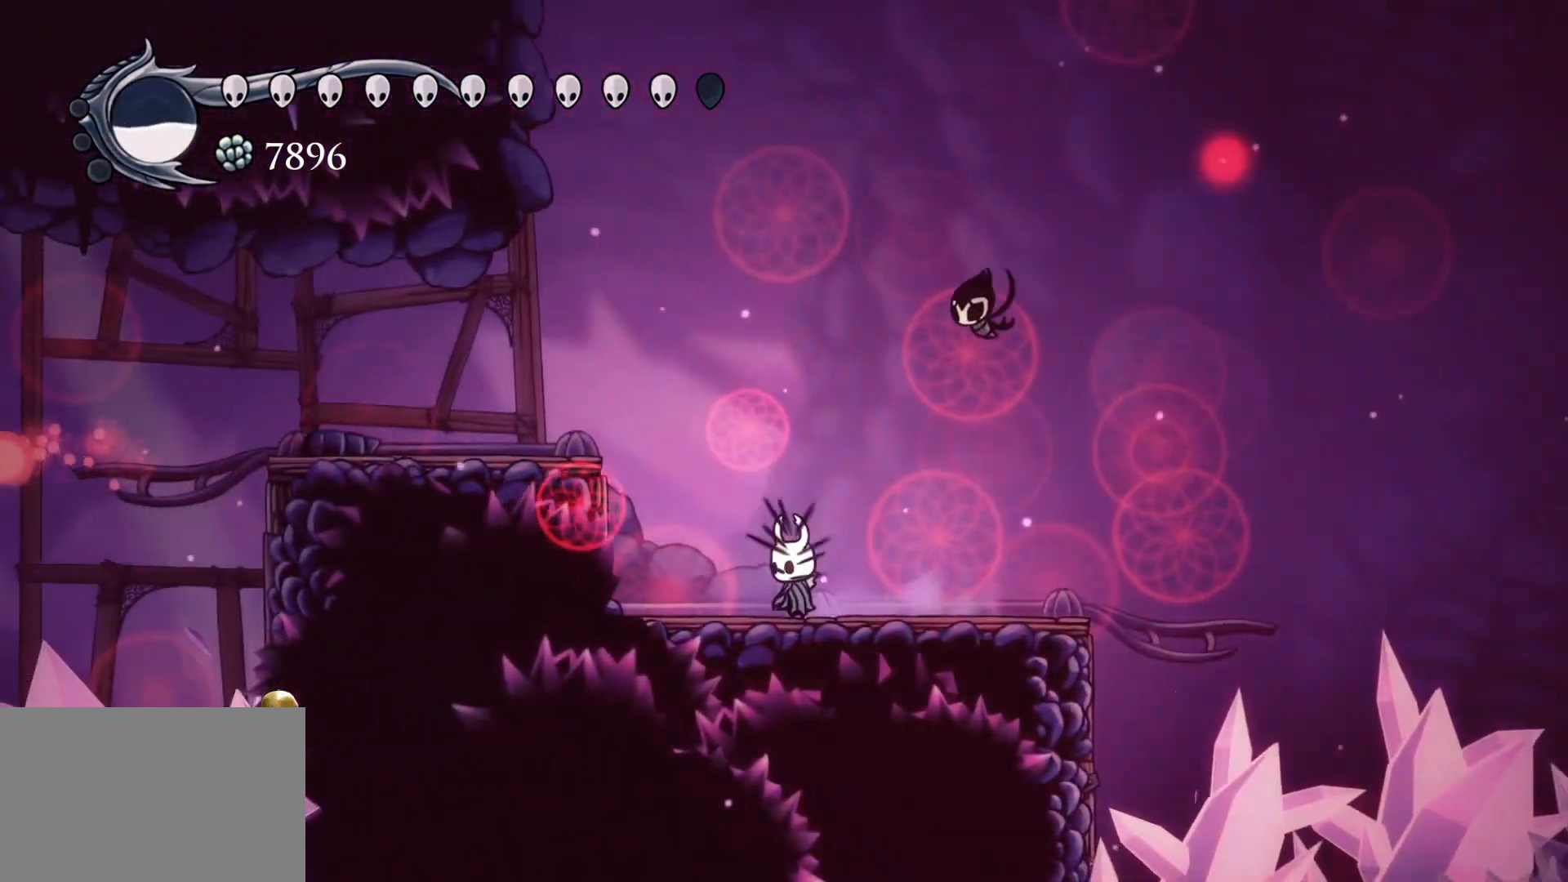
{"keys": [], "mouse": [], "events": [[150, "f", "down"], [333, "f", "up"]]}
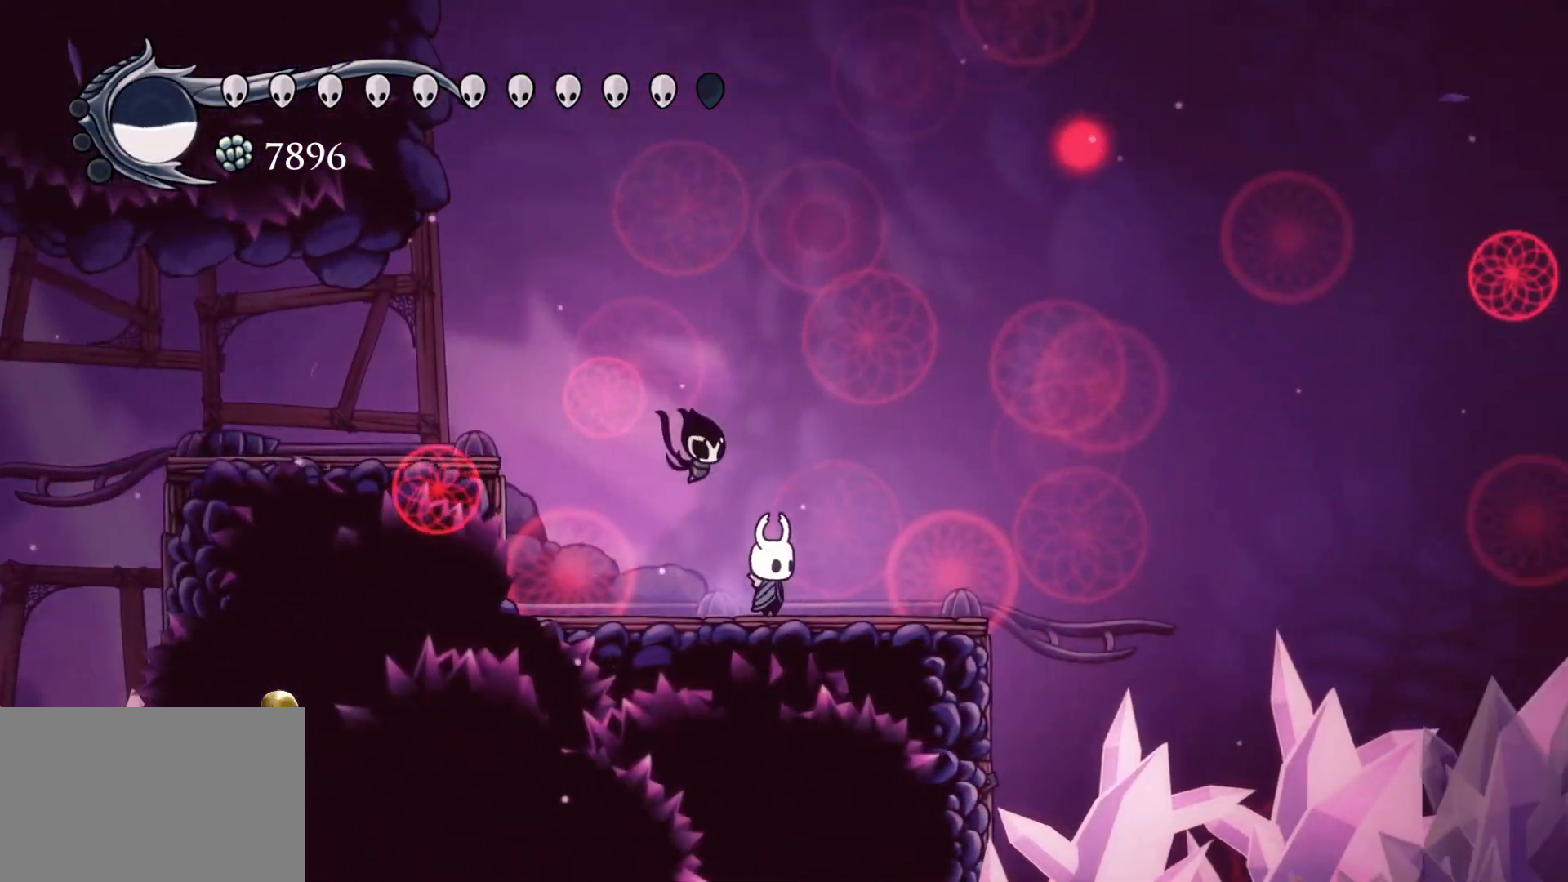
{"keys": [], "mouse": [], "events": []}
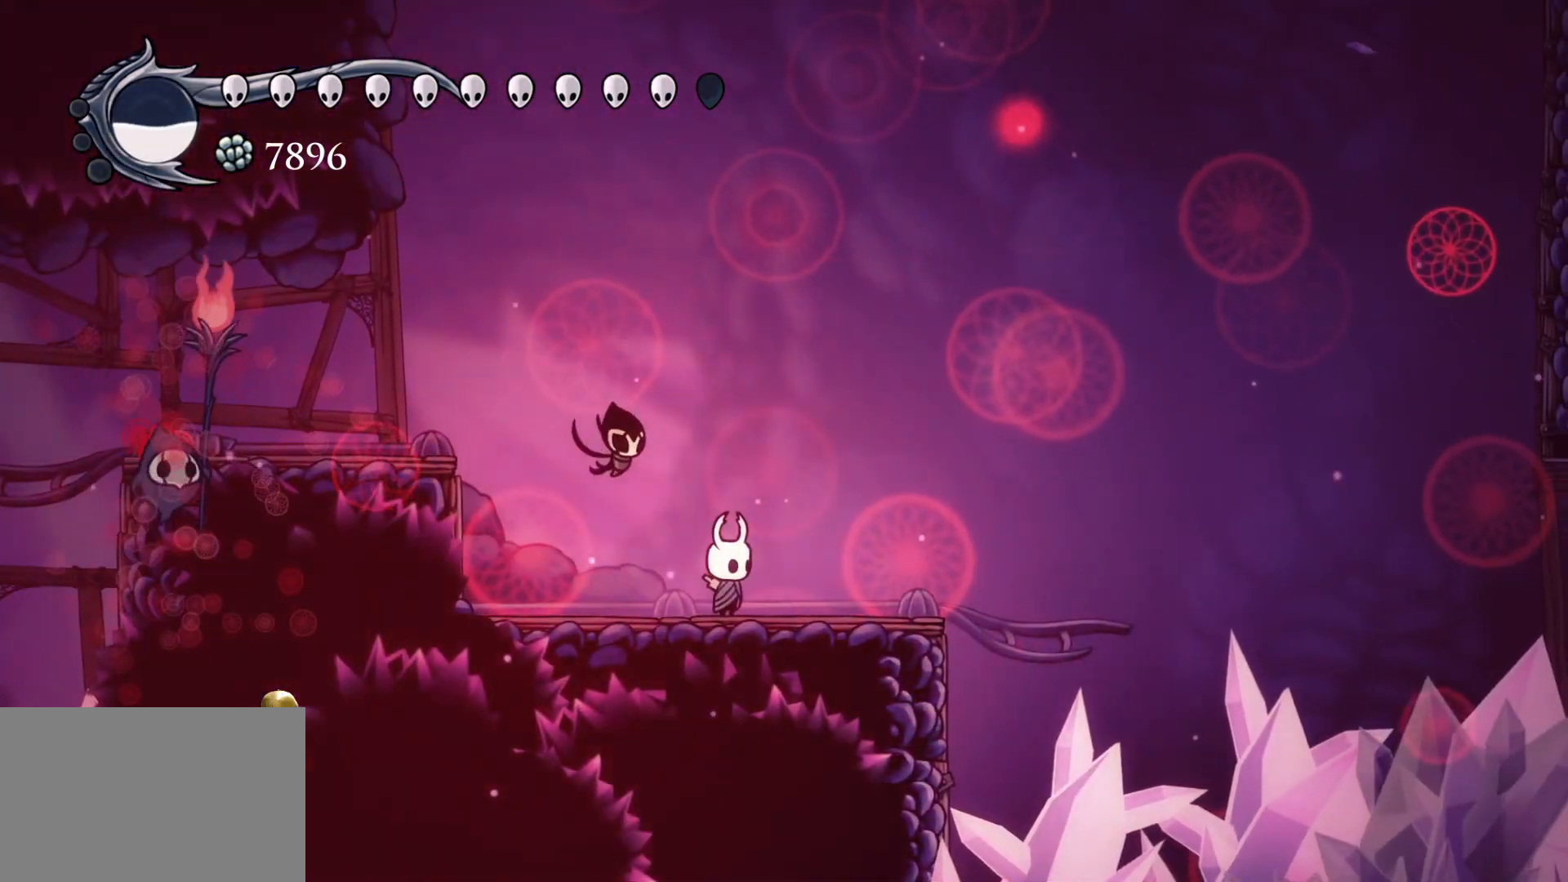
{"keys": [], "mouse": [], "events": [[33, "f", "down"], [117, "f", "up"]]}
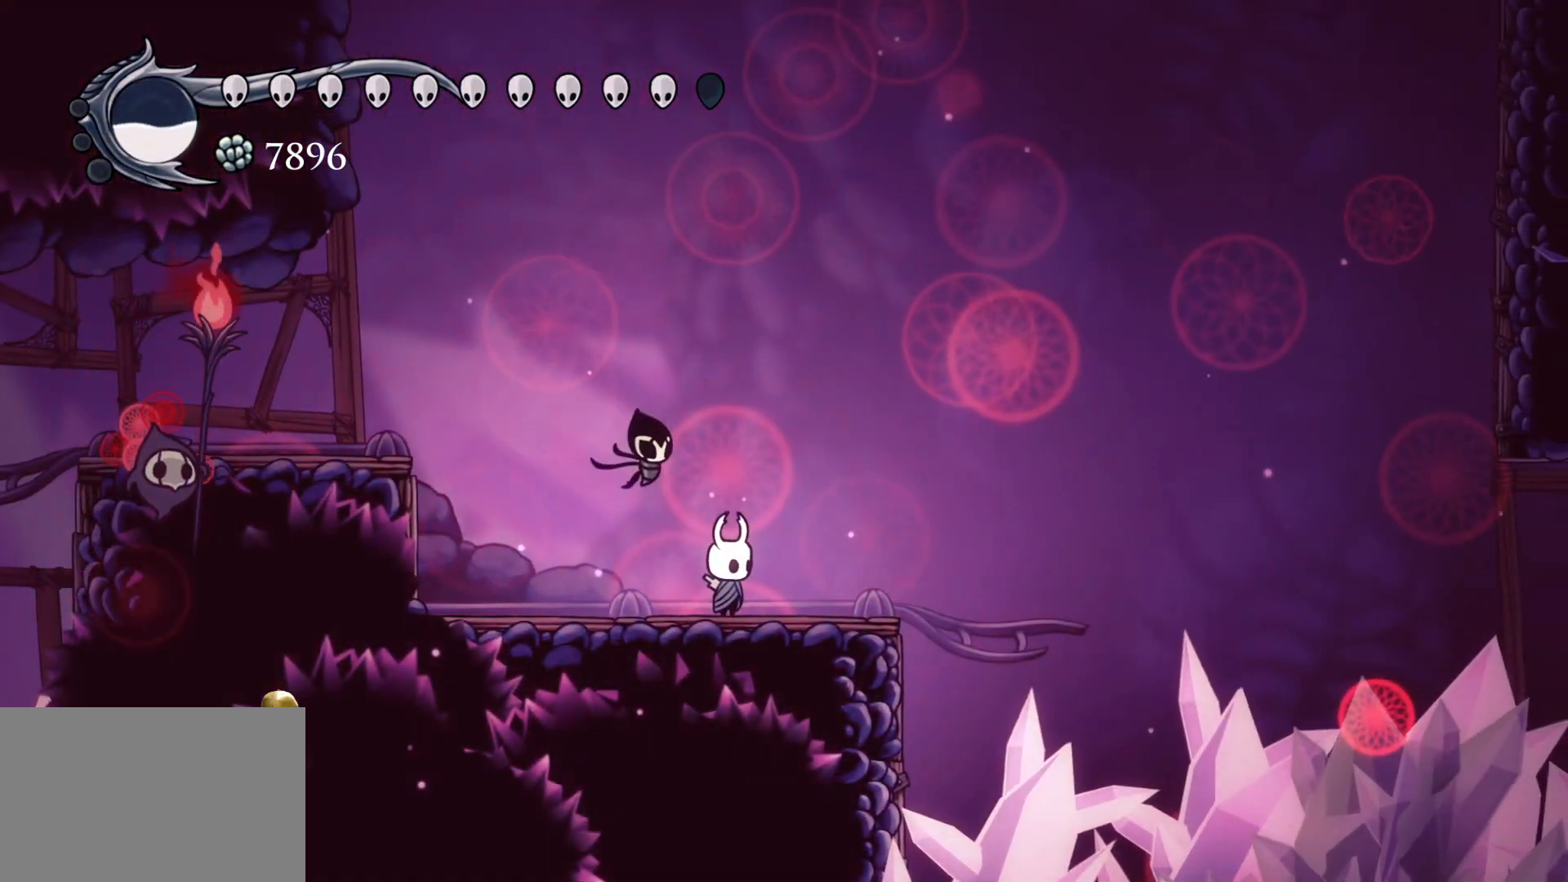
{"keys": [], "mouse": [], "events": []}
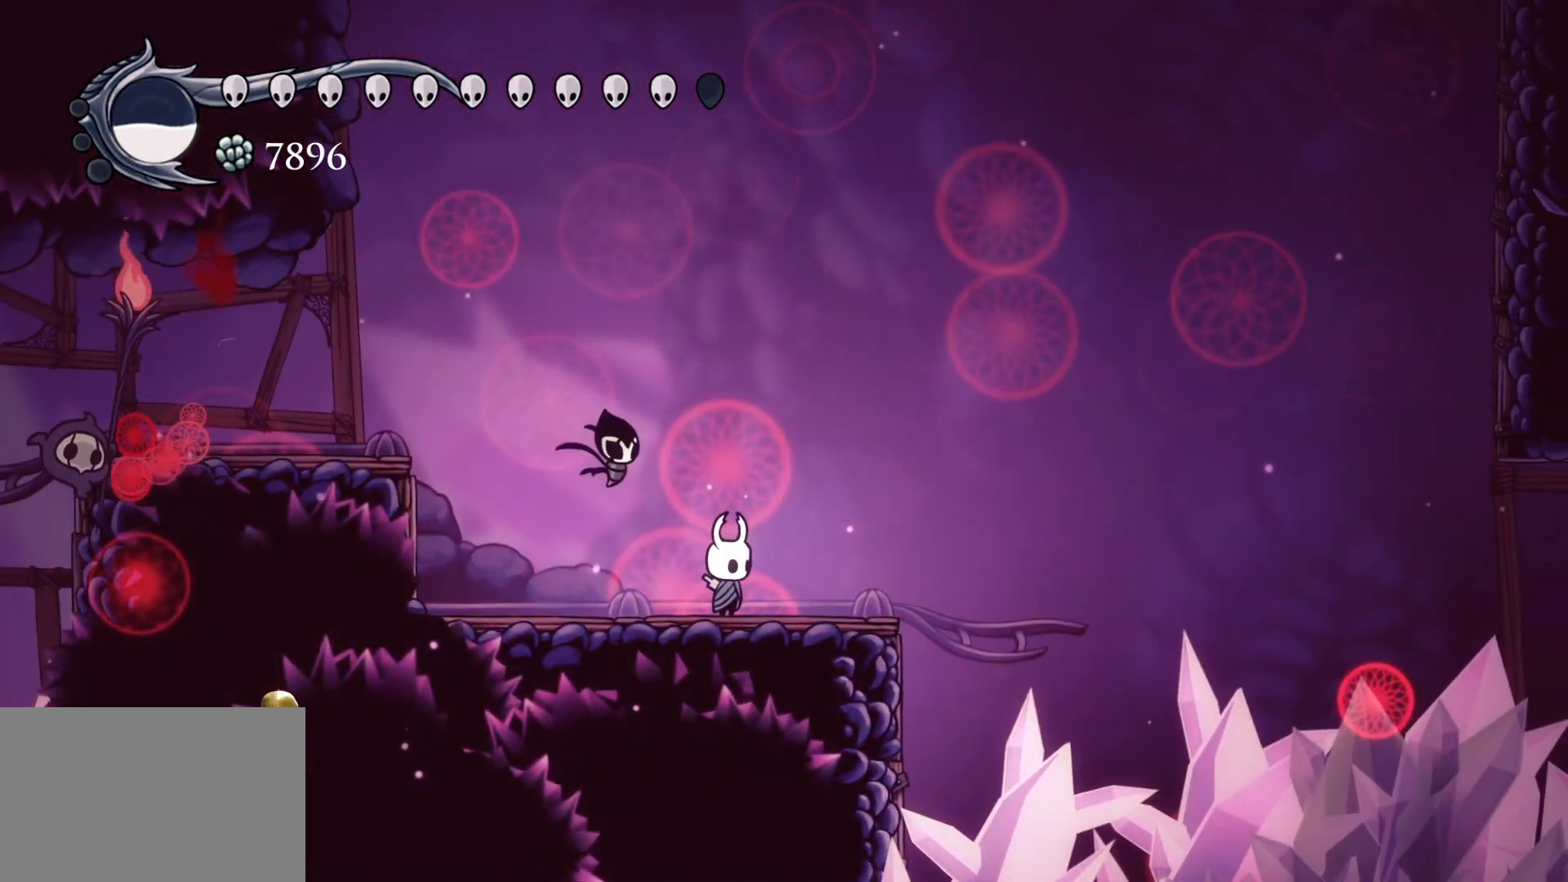
{"keys": ["d"], "mouse": ["left"], "events": [[150, "space", "down"], [200, "d", "down"], [383, "space", "up"], [433, "mouse_left", "down"]]}
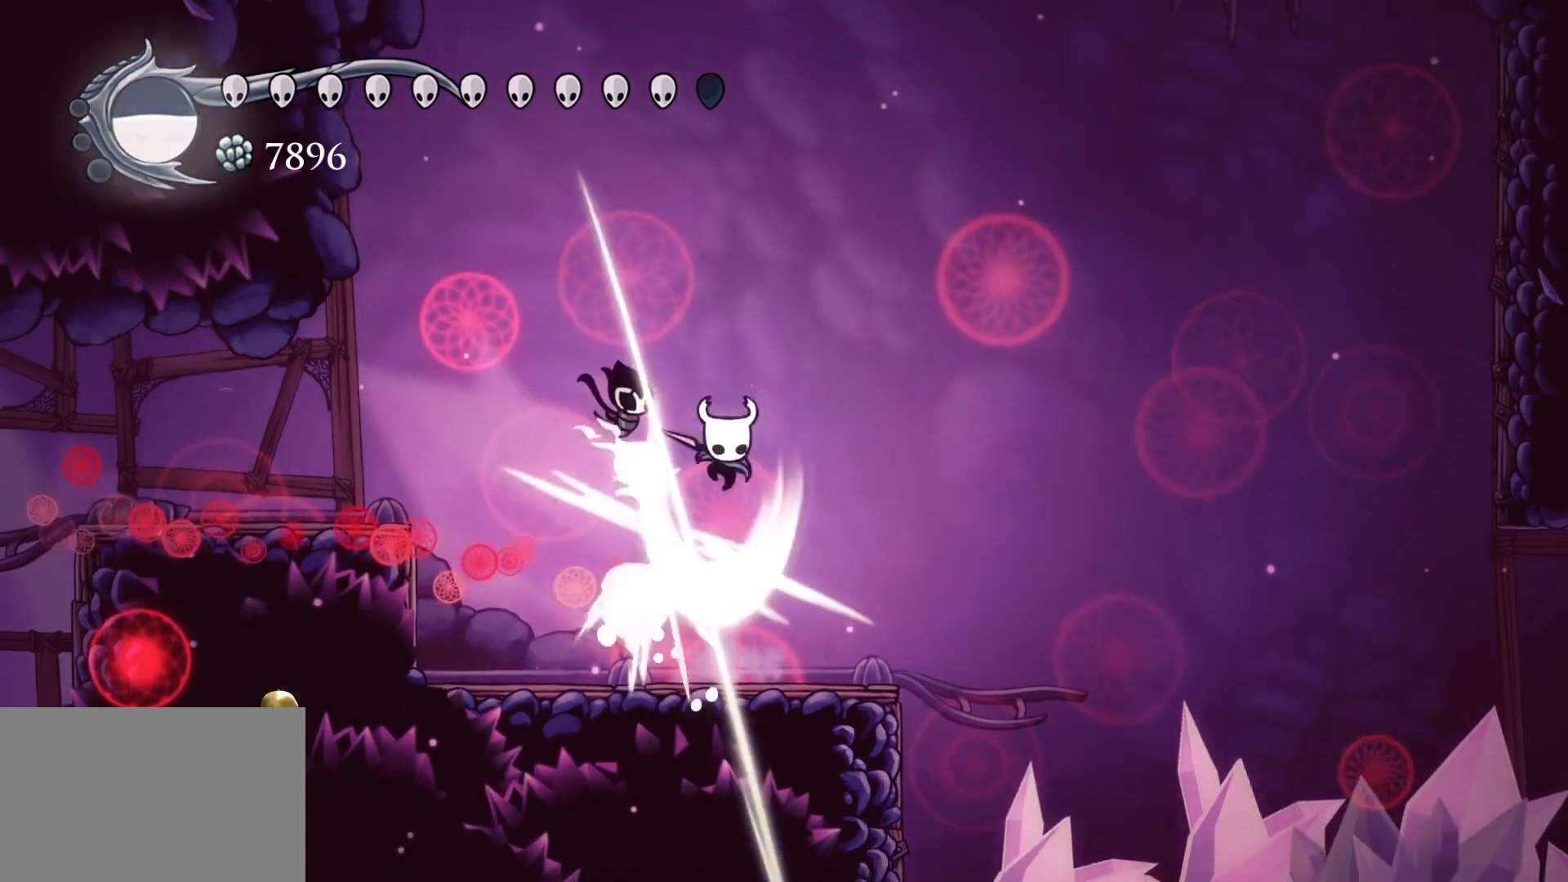
{"keys": [], "mouse": [], "events": [[83, "mouse_left", "up"], [267, "d", "up"]]}
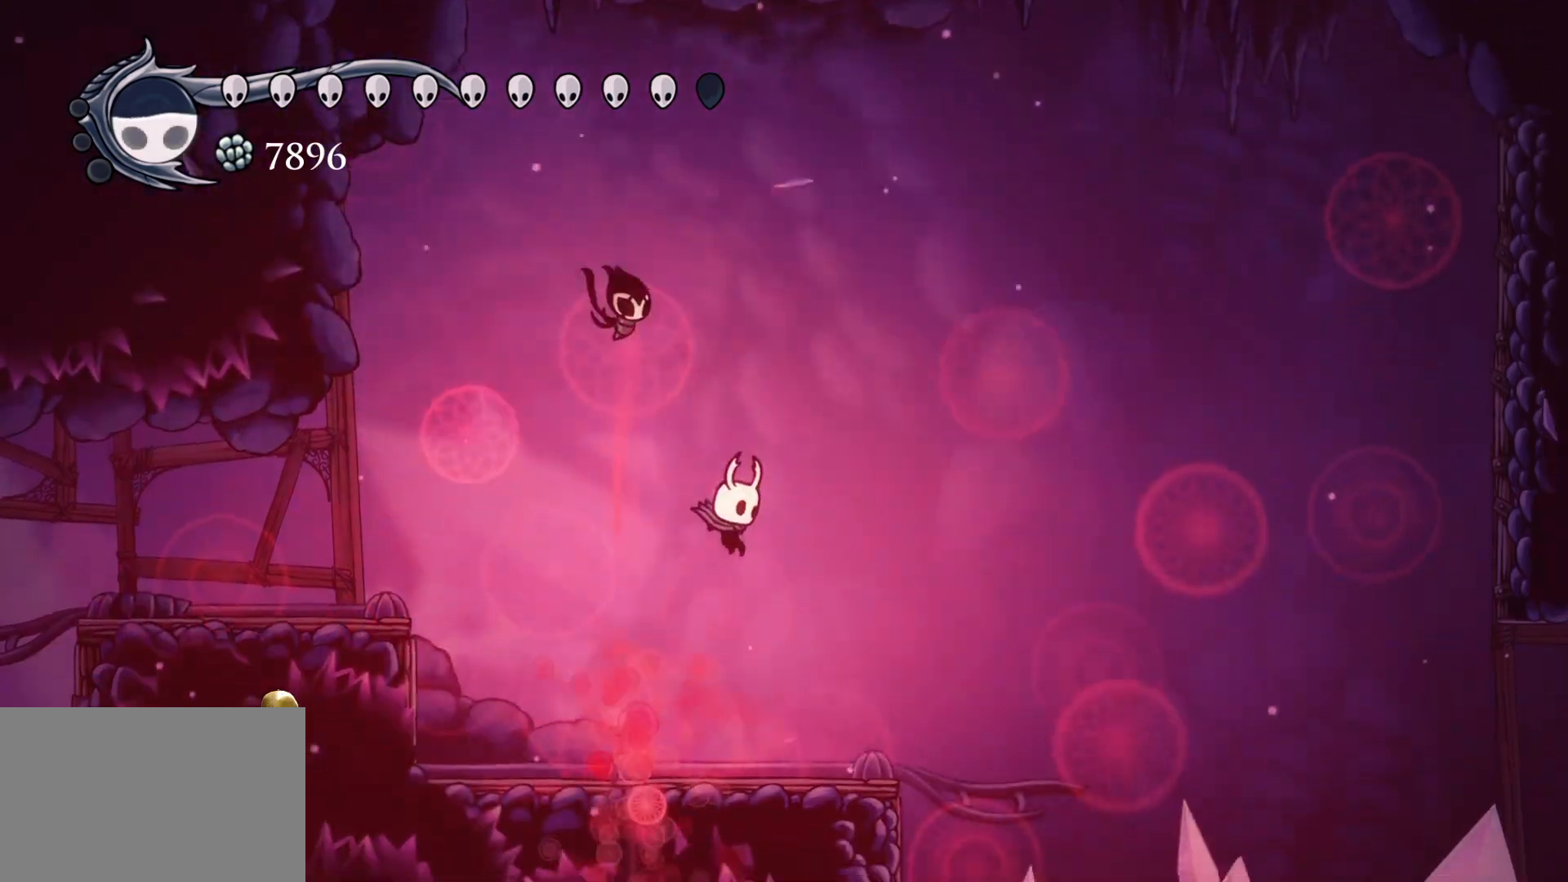
{"keys": ["s"], "mouse": [], "events": [[150, "f", "down"], [233, "f", "up"], [333, "s", "down"]]}
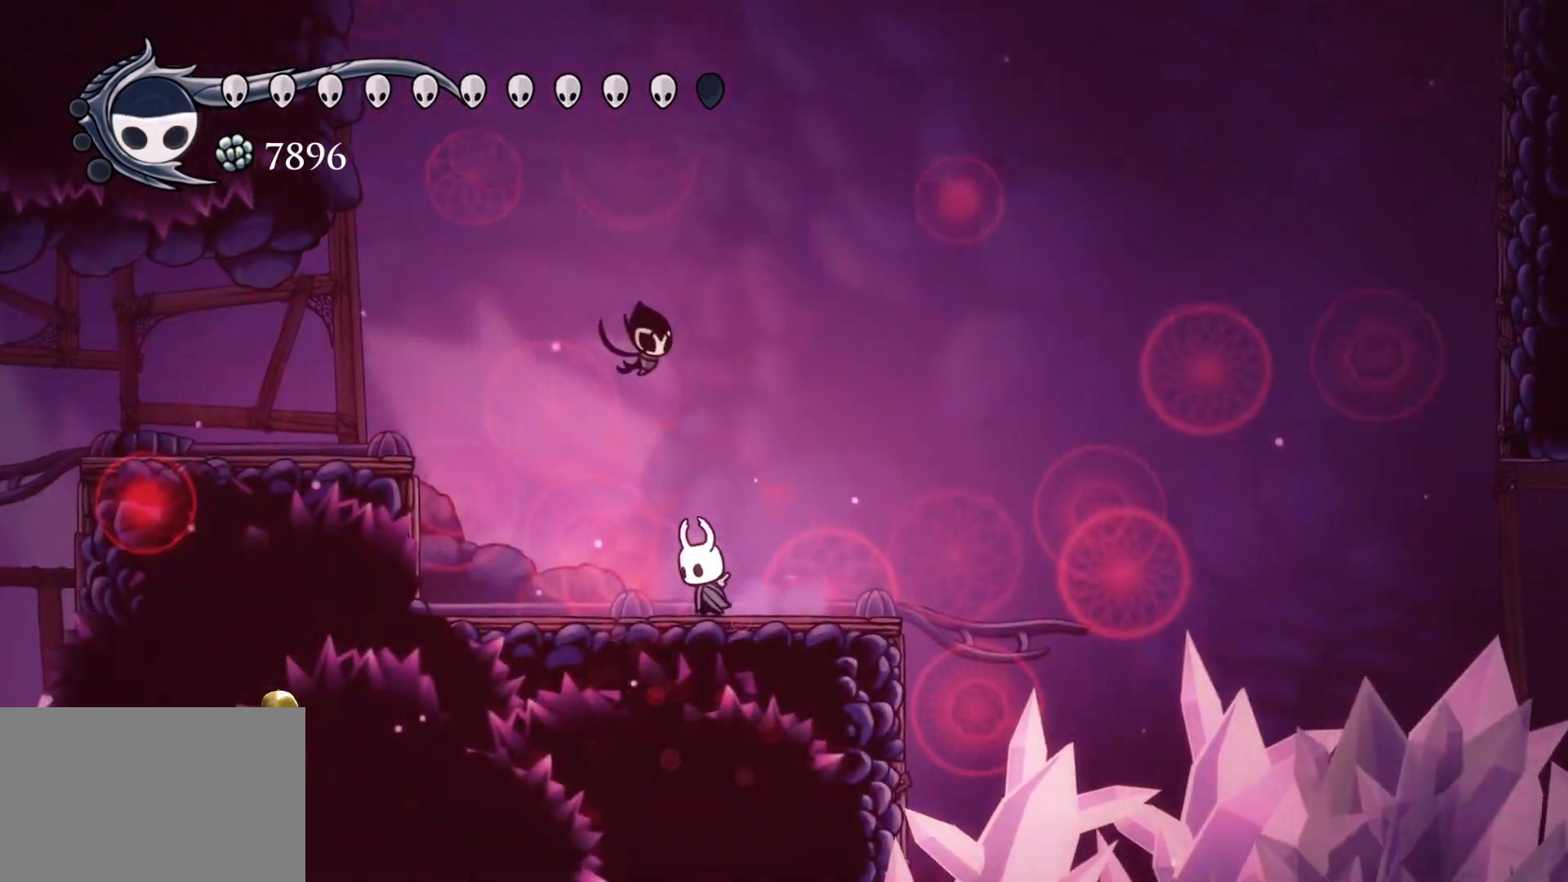
{"keys": [], "mouse": [], "events": [[17, "s", "up"]]}
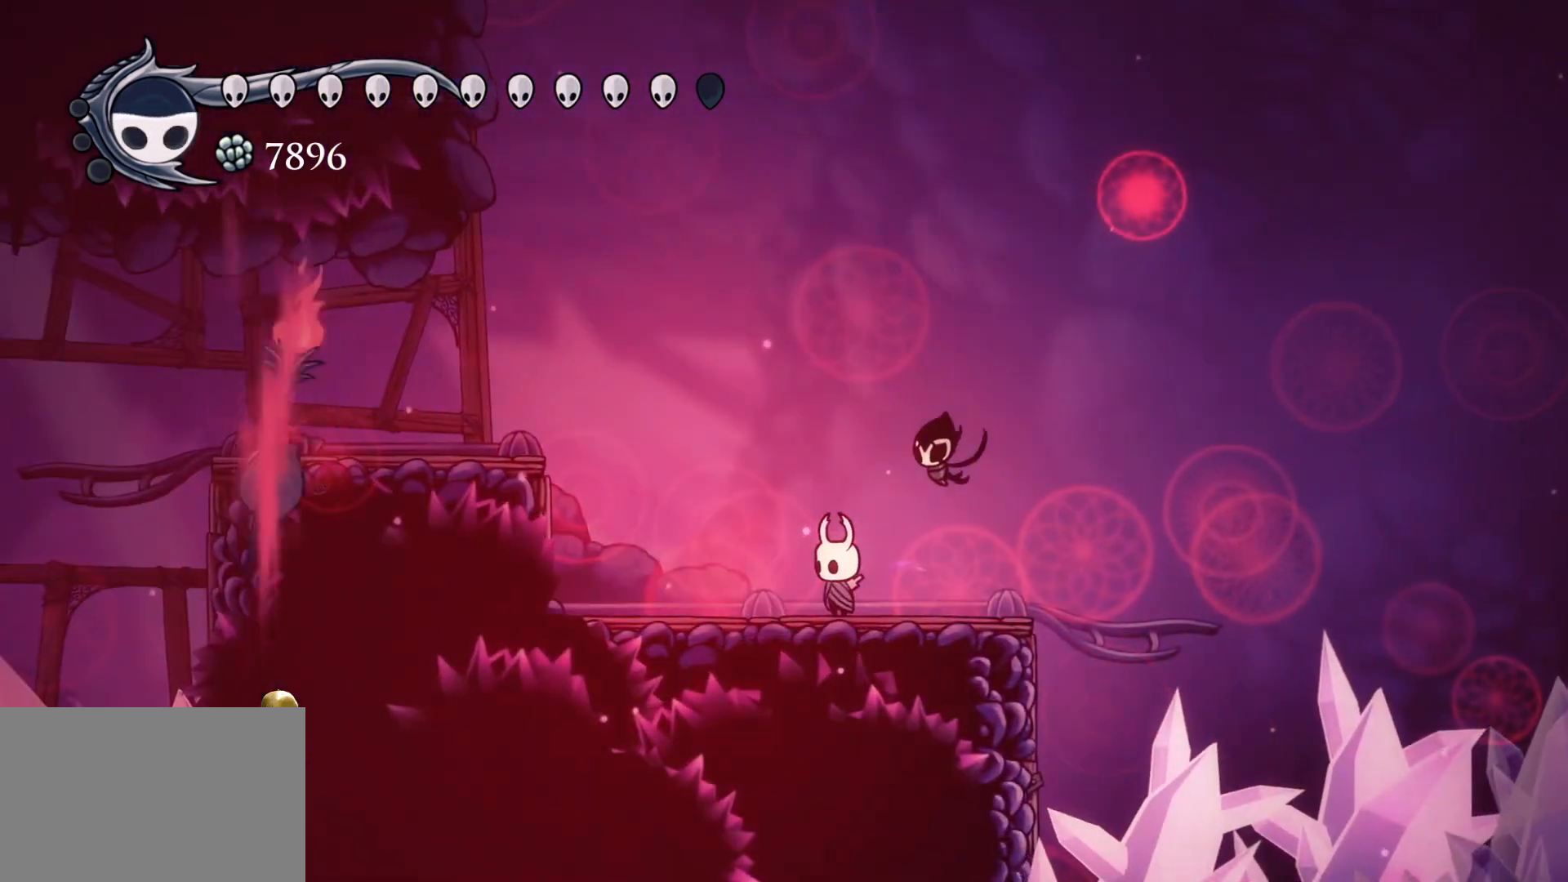
{"keys": [], "mouse": [], "events": []}
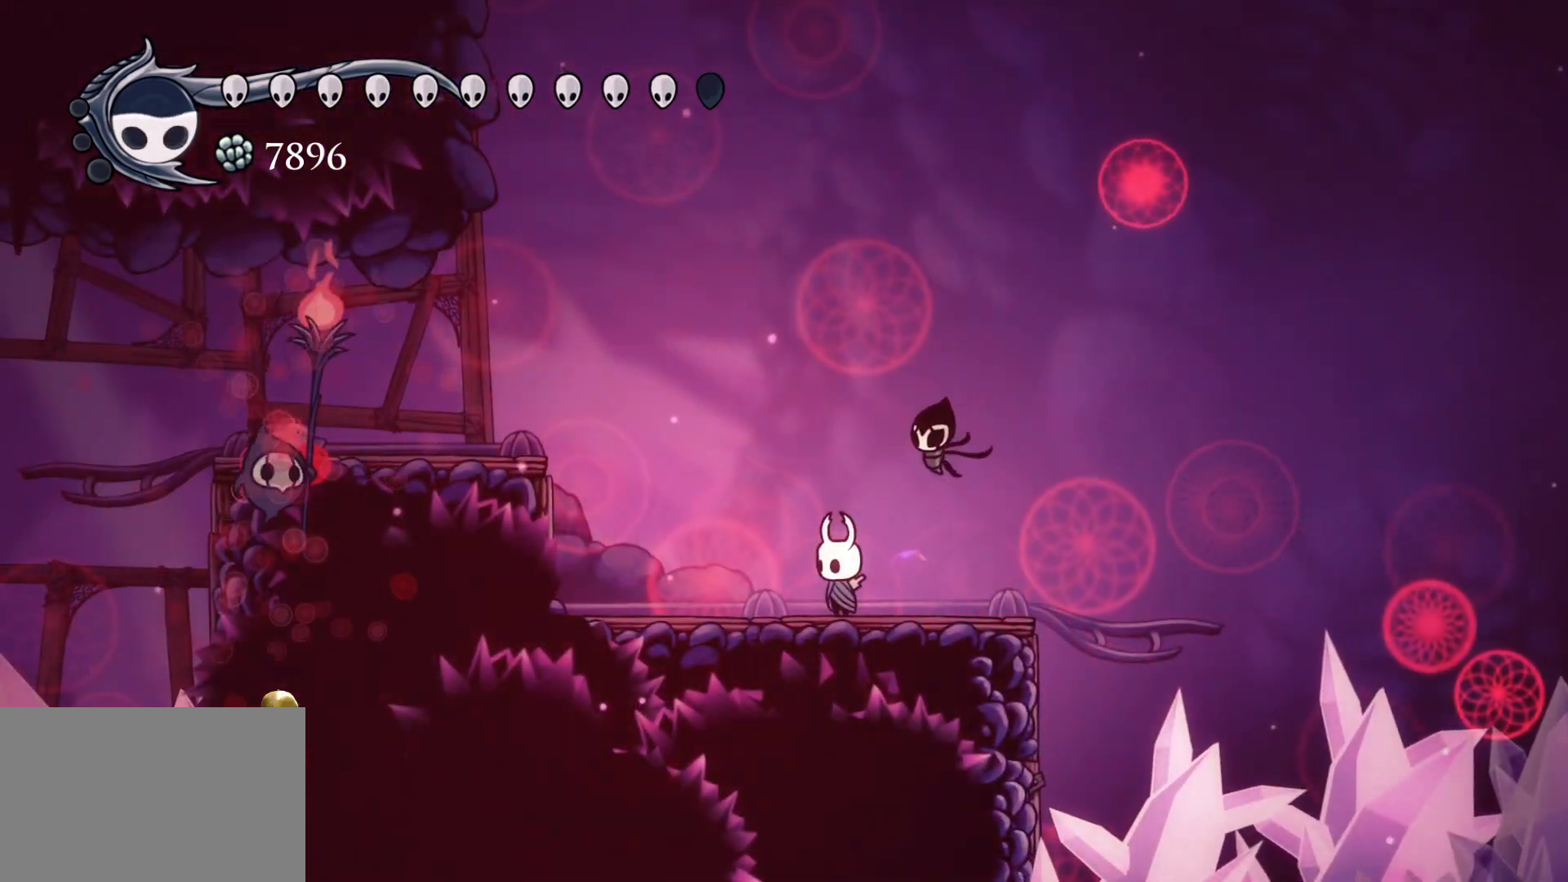
{"keys": [], "mouse": [], "events": []}
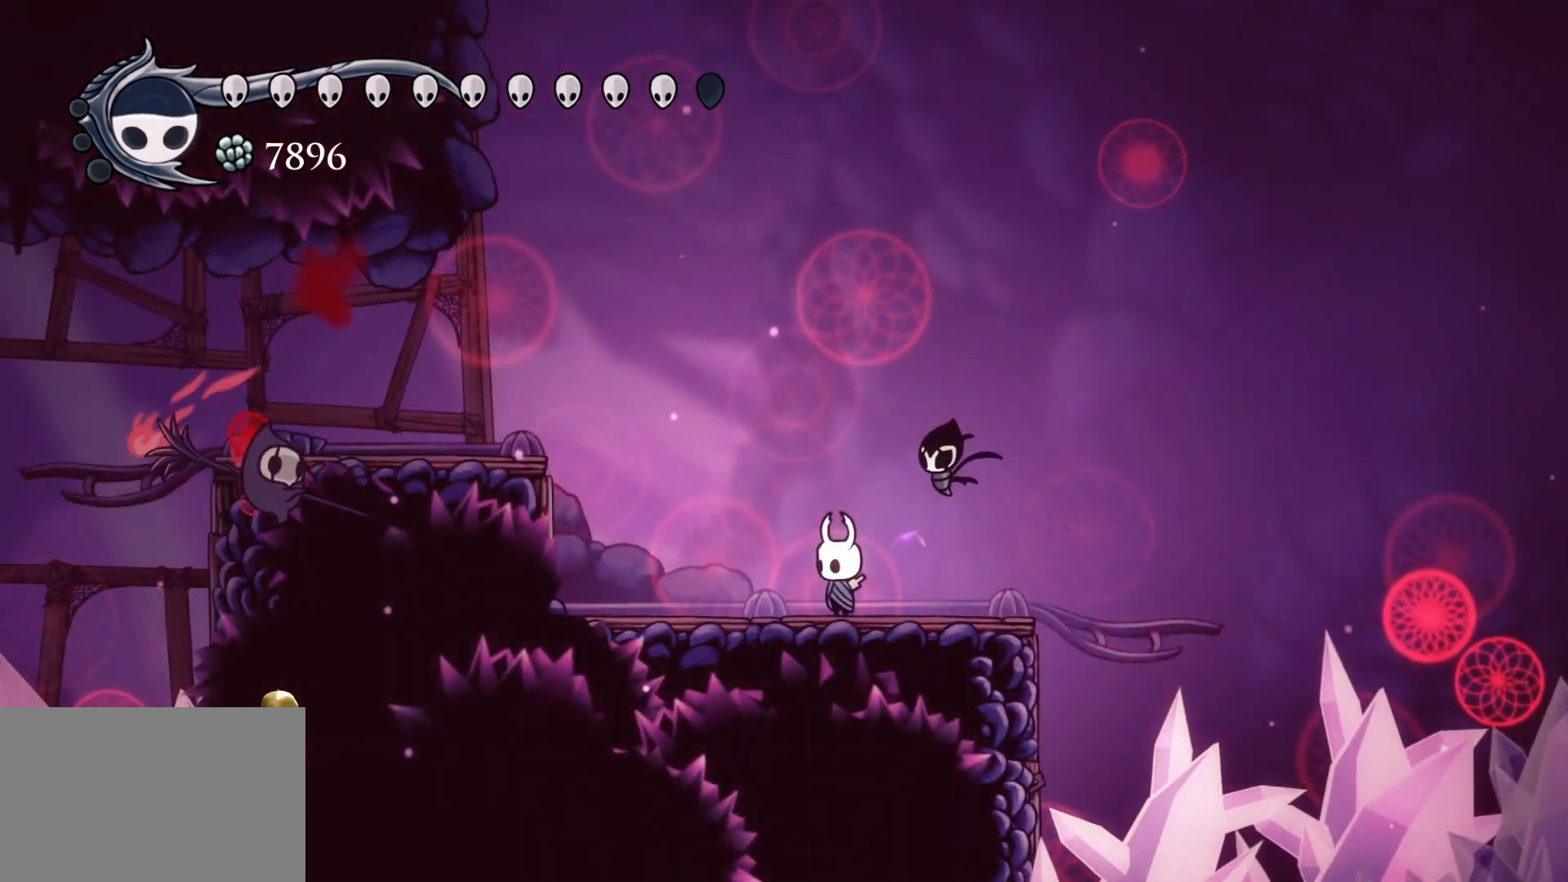
{"keys": [], "mouse": [], "events": []}